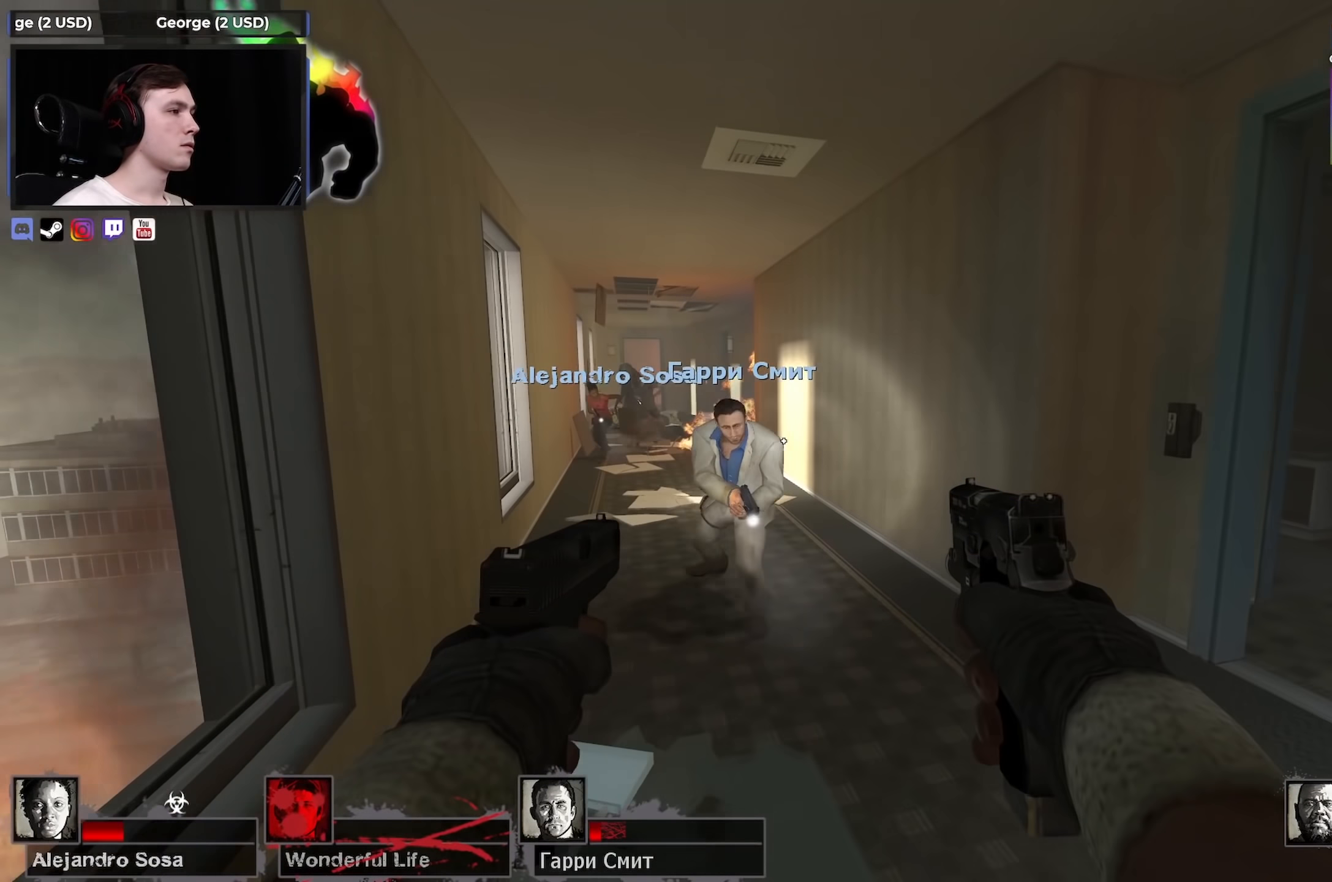
Gameplay with keyboard and mouse; each line is a JSON object with the keys and mouse buttons held at the frame after it. "events" lists presses ("down") and releases ("up") of "1", "2", "3", "4", "a", "alt", "ctrl", "d", "e", "f", "q", "r", "s", "shift", "space", "tab", "w", "mouse_left", "mouse_wheel" and "mouse_right" between this image and that frame as [ms after this image, input, new state], when the widget could be followed in between. "mouse_left", "mouse_wheel", "mouse_right" = the "left", "wheel", "right" buttons of the "mouse" list. No other keys are recorded. "wheel" means that the mouse wheel is clicked or scrolled. Not read: mouse_move.
{"keys": [], "mouse": [], "events": [[83, "w", "up"], [117, "d", "down"], [367, "d", "up"]]}
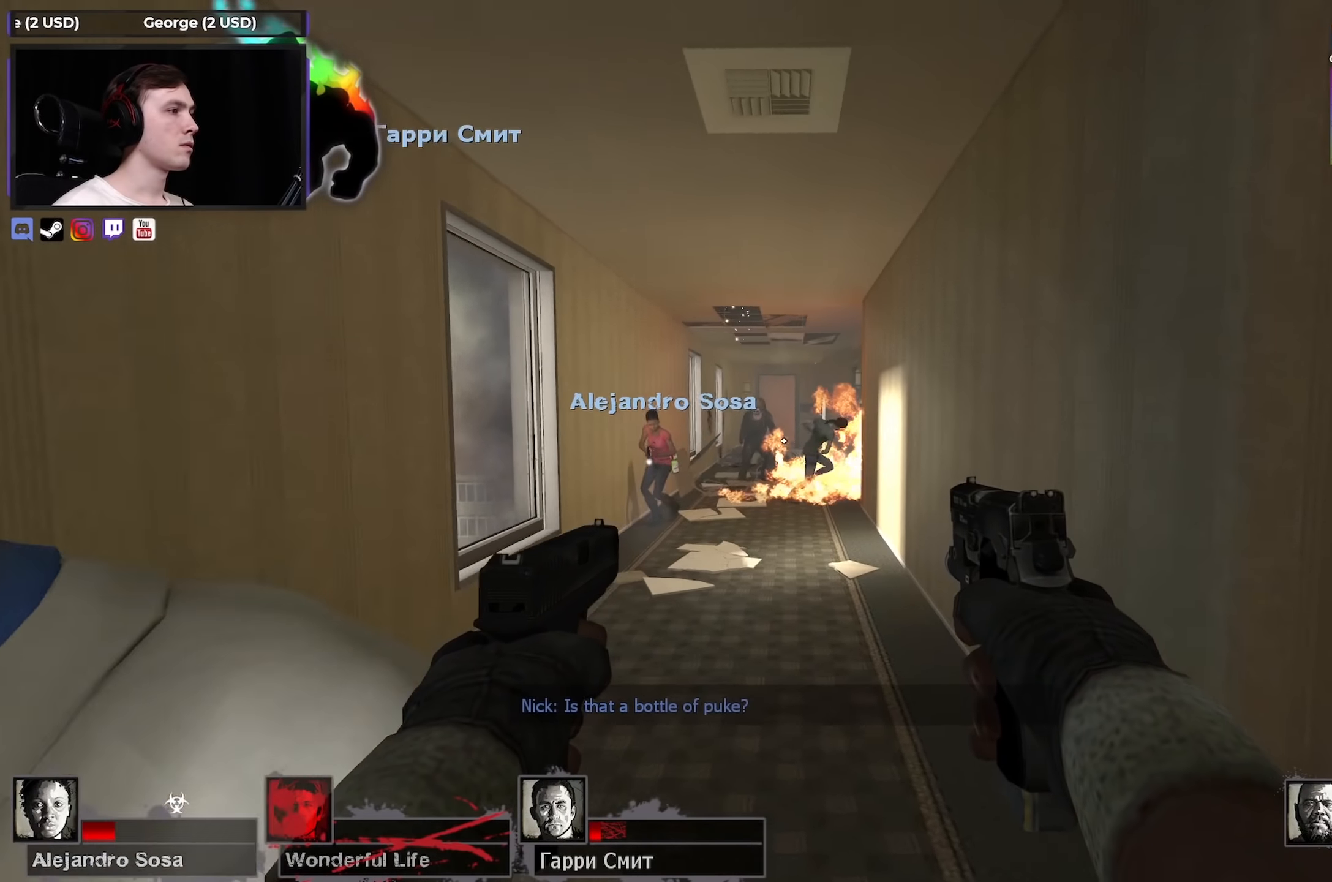
{"keys": ["ctrl"], "mouse": ["left"], "events": [[50, "s", "down"], [133, "mouse_left", "down"], [133, "s", "up"], [250, "mouse_left", "up"], [250, "w", "down"], [333, "ctrl", "down"], [383, "w", "up"], [417, "mouse_left", "down"]]}
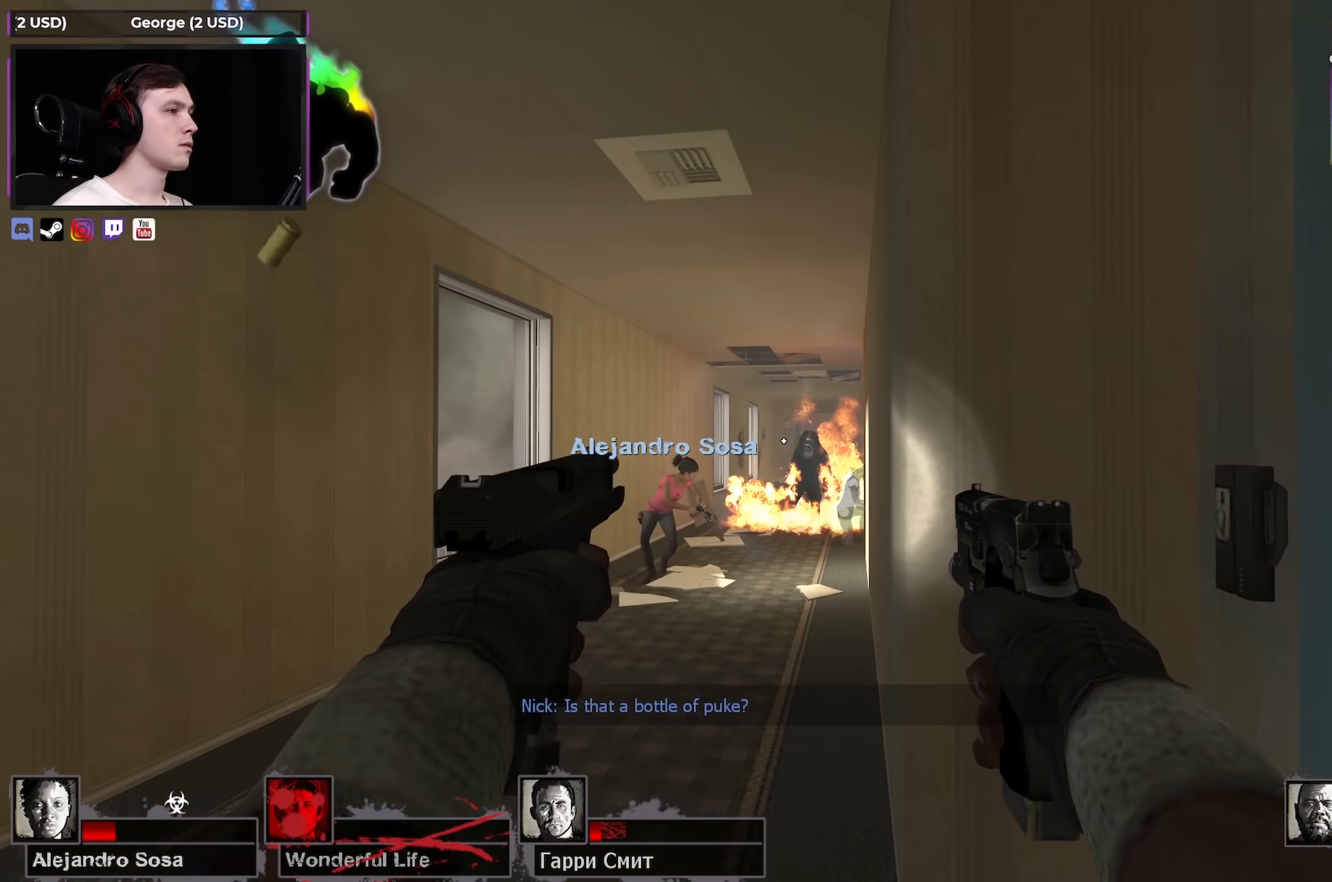
{"keys": ["a", "w"], "mouse": [], "events": [[17, "mouse_left", "up"], [117, "mouse_left", "down"], [250, "mouse_left", "up"], [300, "ctrl", "up"], [350, "mouse_left", "down"], [350, "w", "down"], [433, "mouse_left", "up"], [483, "a", "down"]]}
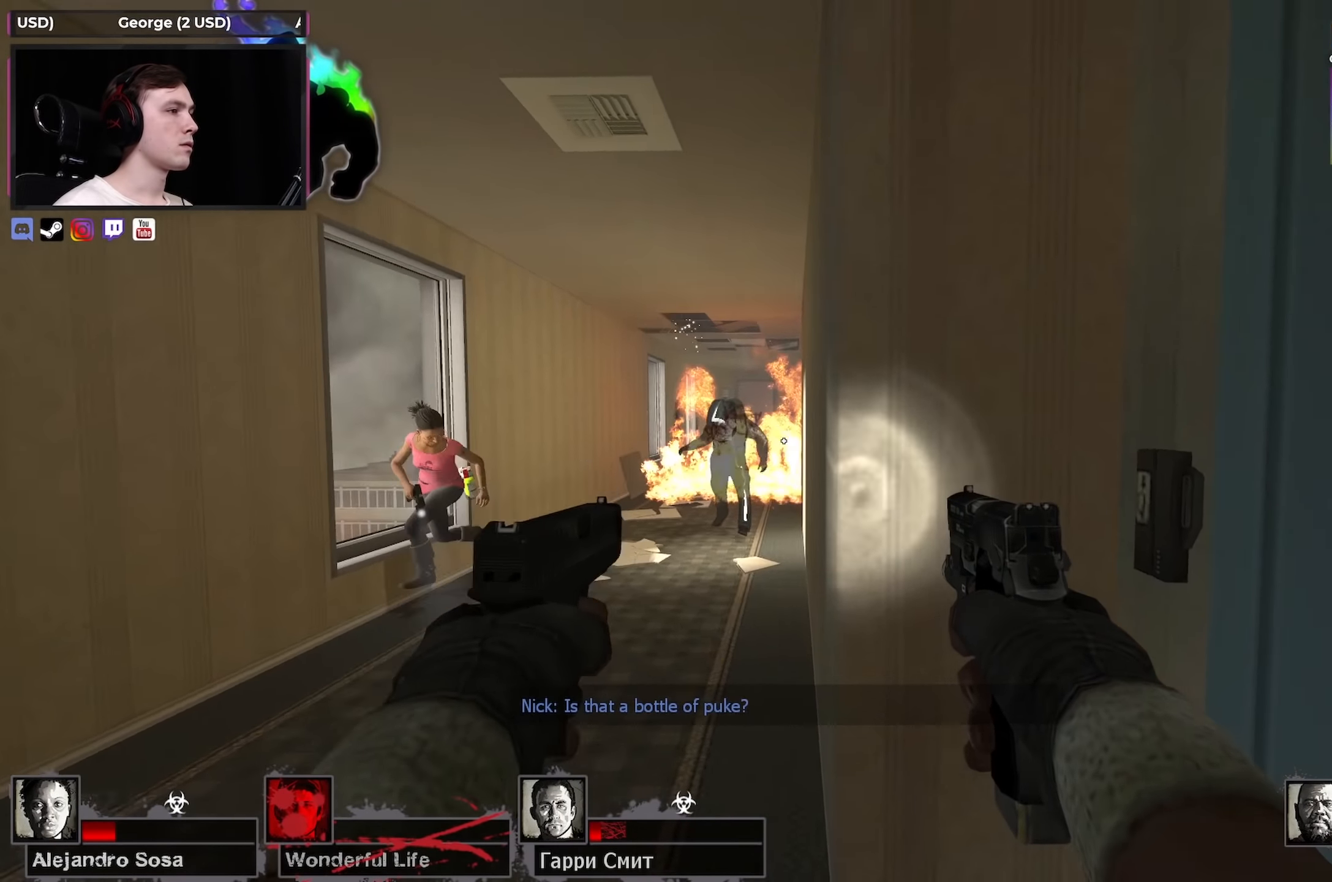
{"keys": ["d"], "mouse": [], "events": [[183, "w", "up"], [217, "a", "up"], [217, "d", "down"], [317, "d", "up"], [367, "d", "down"]]}
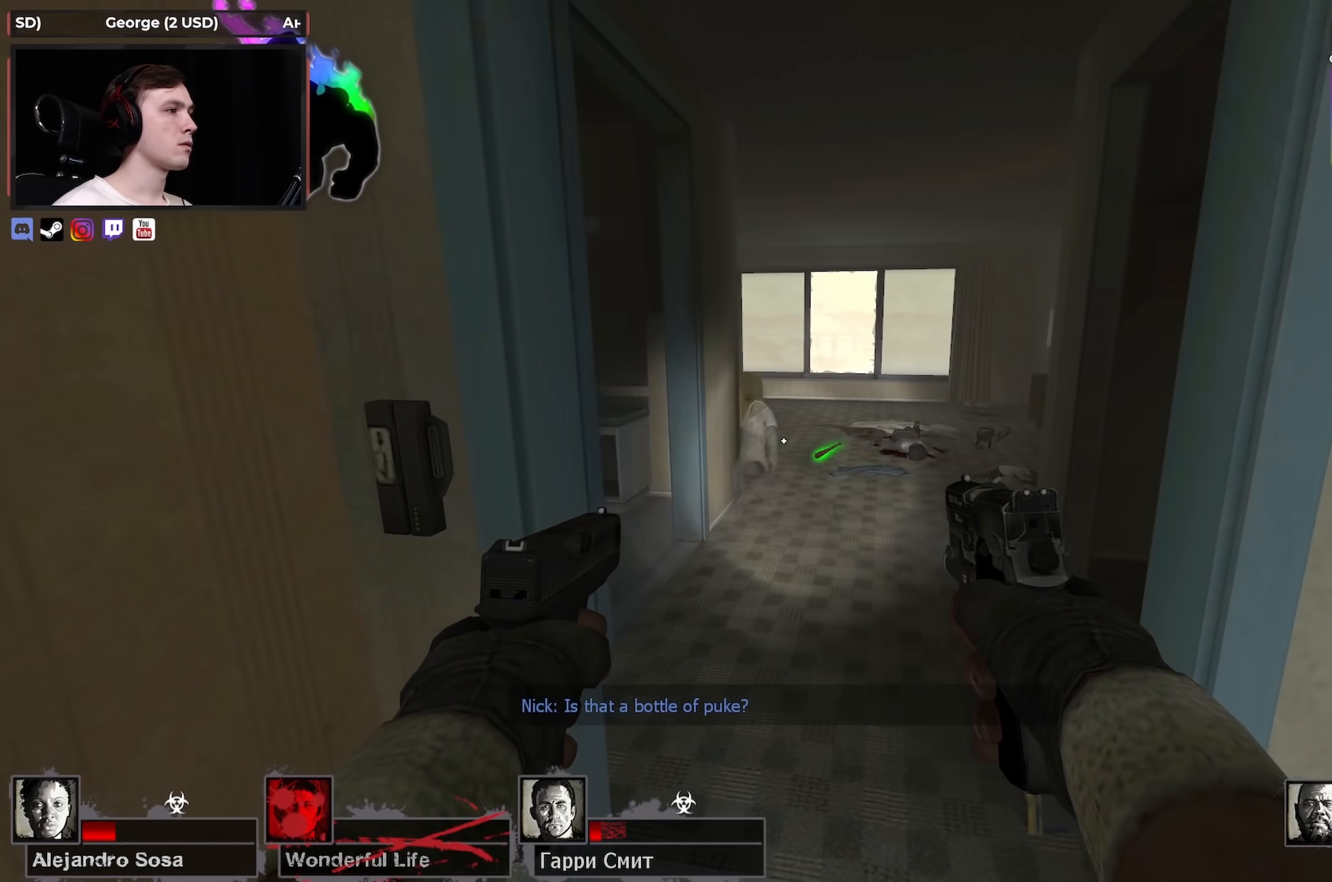
{"keys": ["w"], "mouse": [], "events": [[50, "d", "up"], [183, "w", "down"]]}
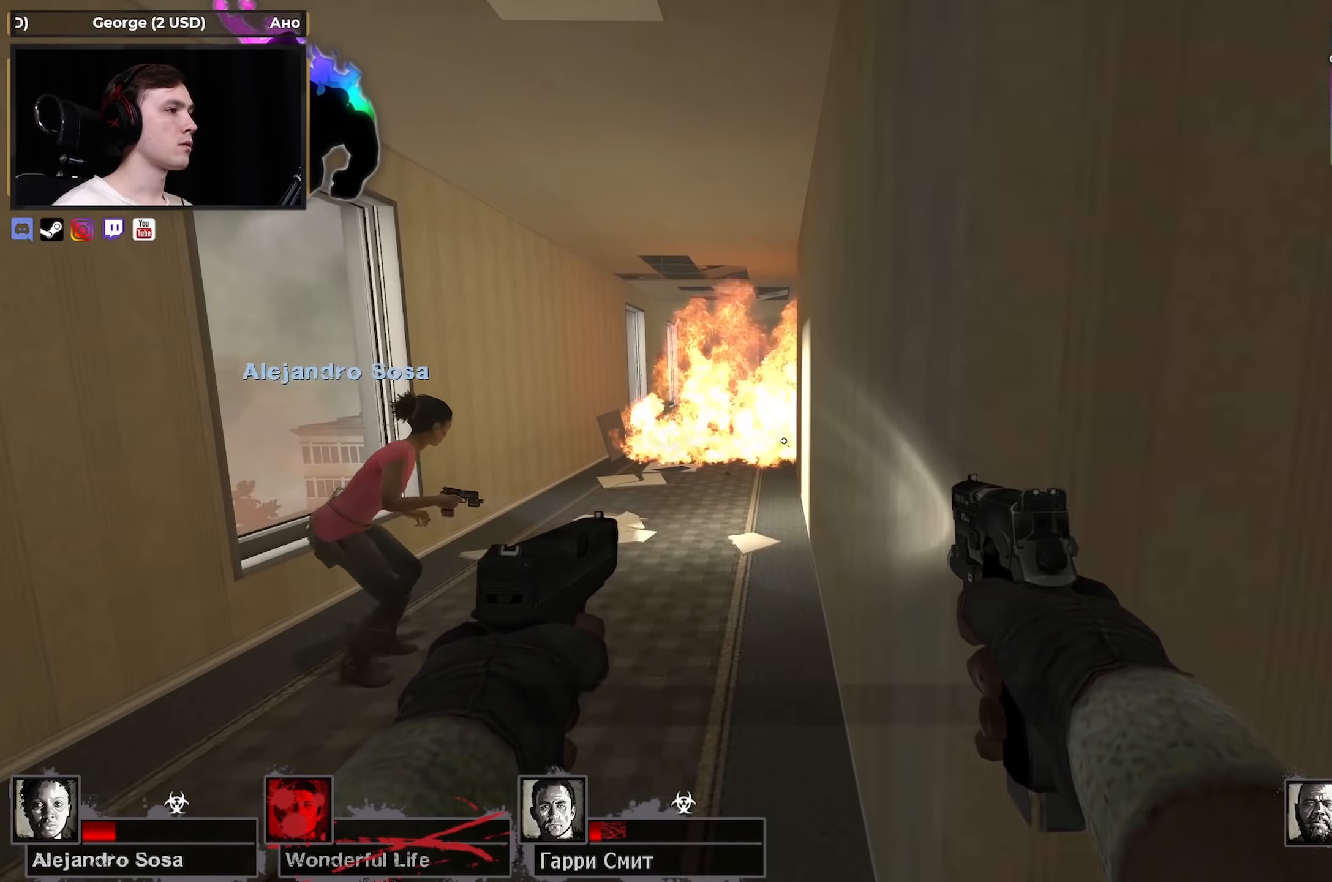
{"keys": ["d"], "mouse": [], "events": [[17, "a", "down"], [17, "w", "up"], [167, "a", "up"], [167, "d", "down"], [267, "s", "down"], [300, "a", "down"], [350, "d", "up"], [433, "a", "up"], [433, "d", "down"], [433, "s", "up"]]}
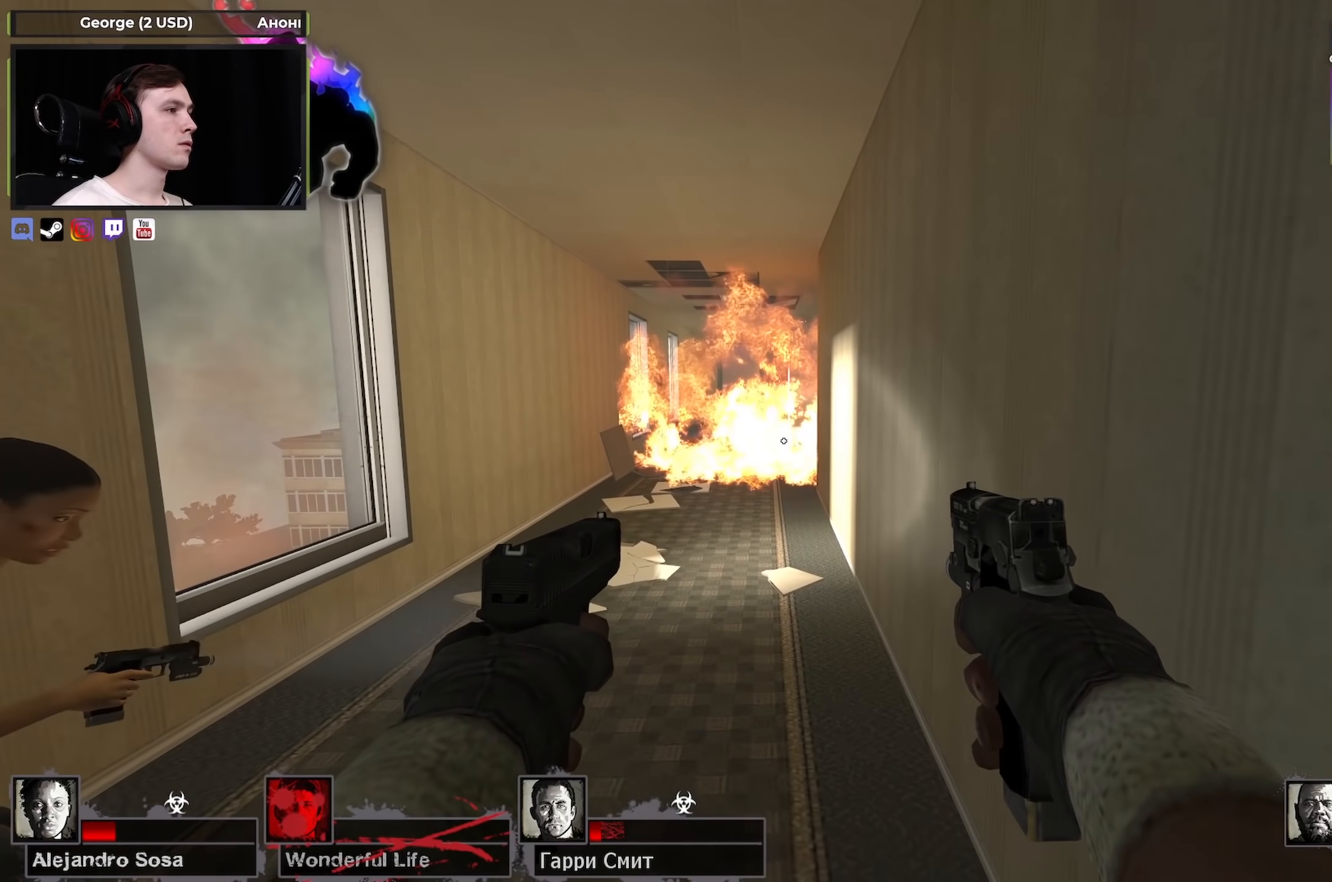
{"keys": ["a"], "mouse": [], "events": [[133, "a", "down"], [183, "d", "up"], [267, "a", "up"], [267, "d", "down"], [400, "d", "up"], [450, "a", "down"]]}
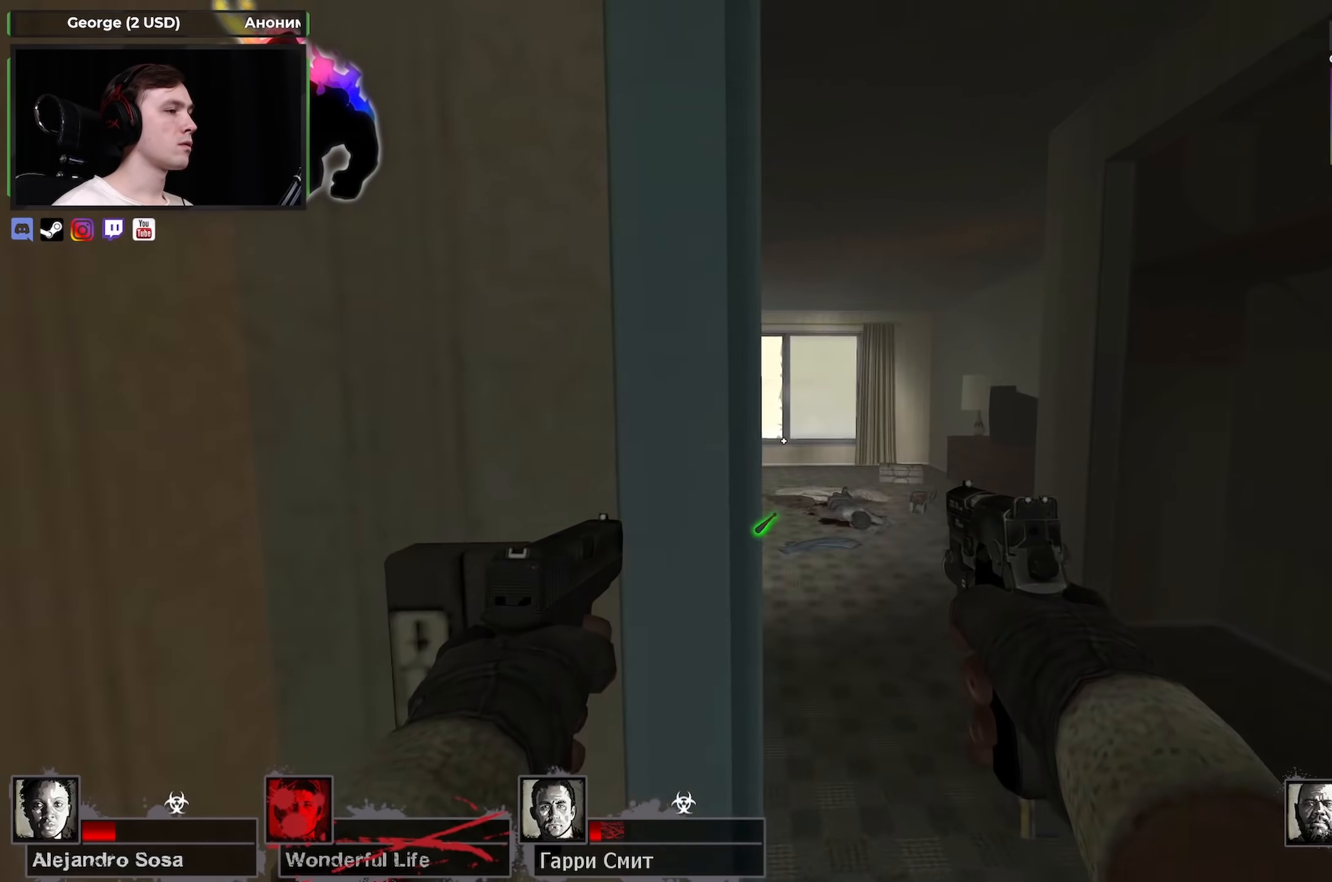
{"keys": ["a"], "mouse": [], "events": [[100, "a", "up"], [150, "d", "down"], [383, "a", "down"], [383, "d", "up"]]}
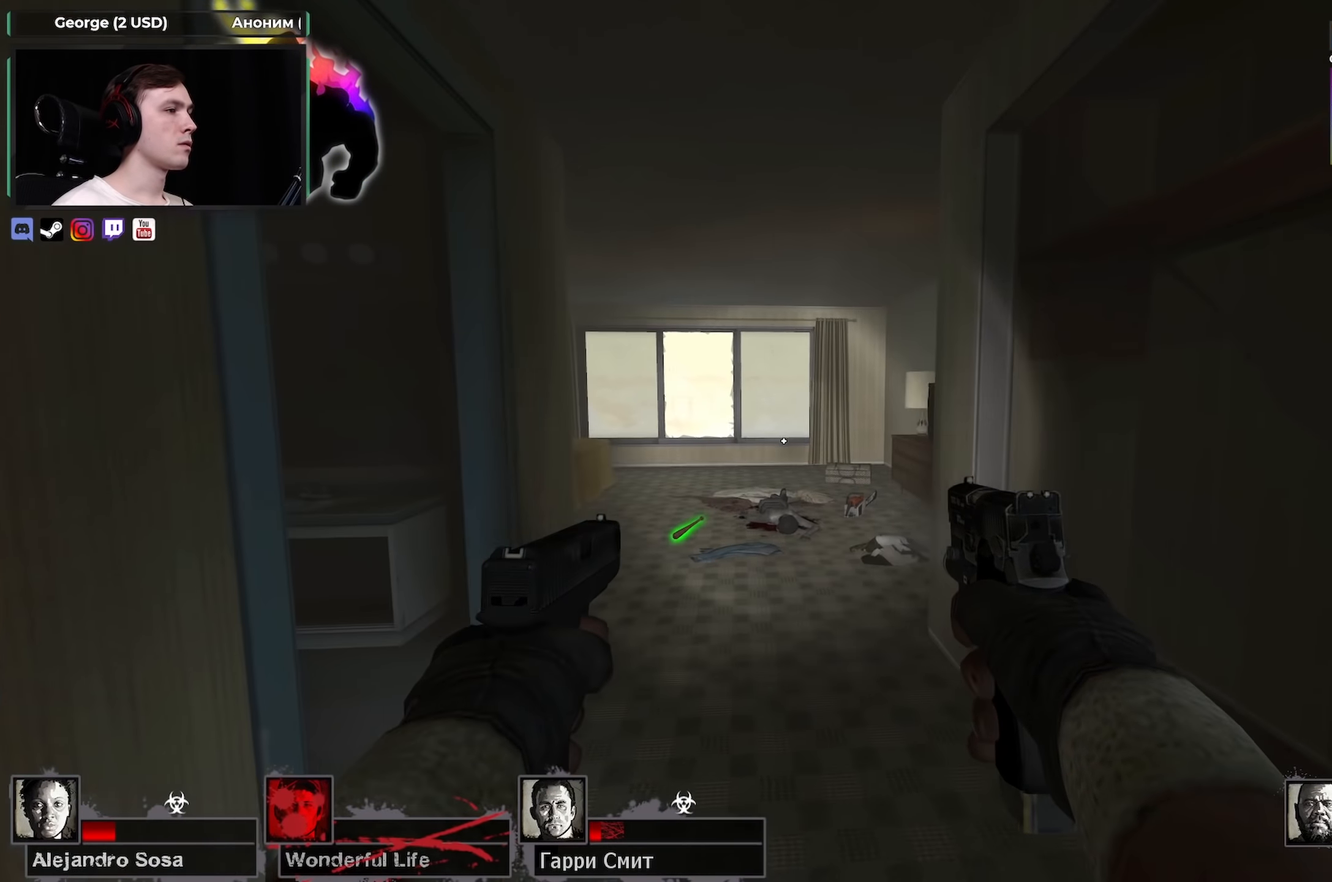
{"keys": ["d", "w"], "mouse": [], "events": [[67, "a", "up"], [67, "d", "down"], [200, "w", "down"], [250, "d", "up"], [383, "d", "down"]]}
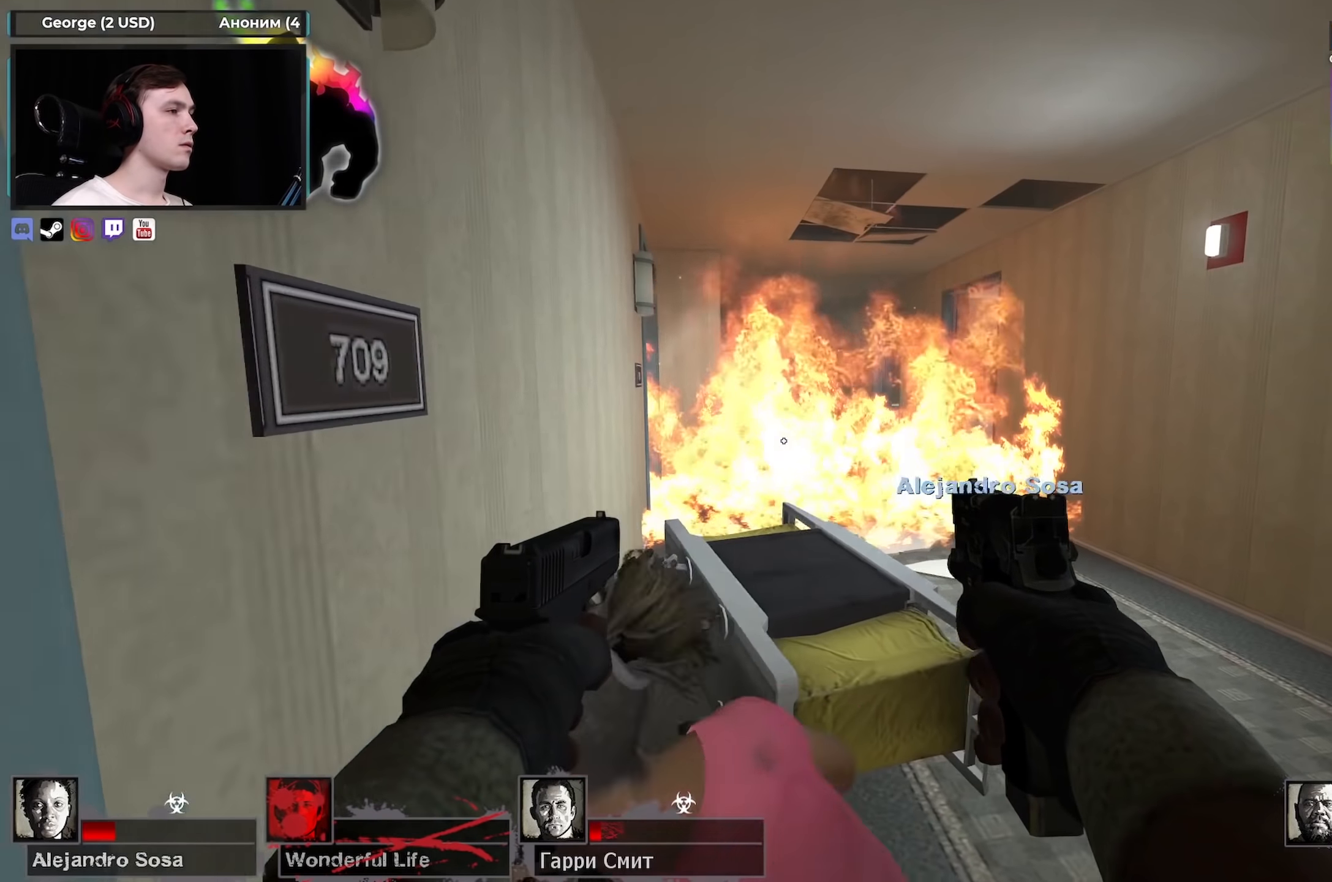
{"keys": ["a", "w"], "mouse": [], "events": [[283, "d", "up"], [450, "a", "down"]]}
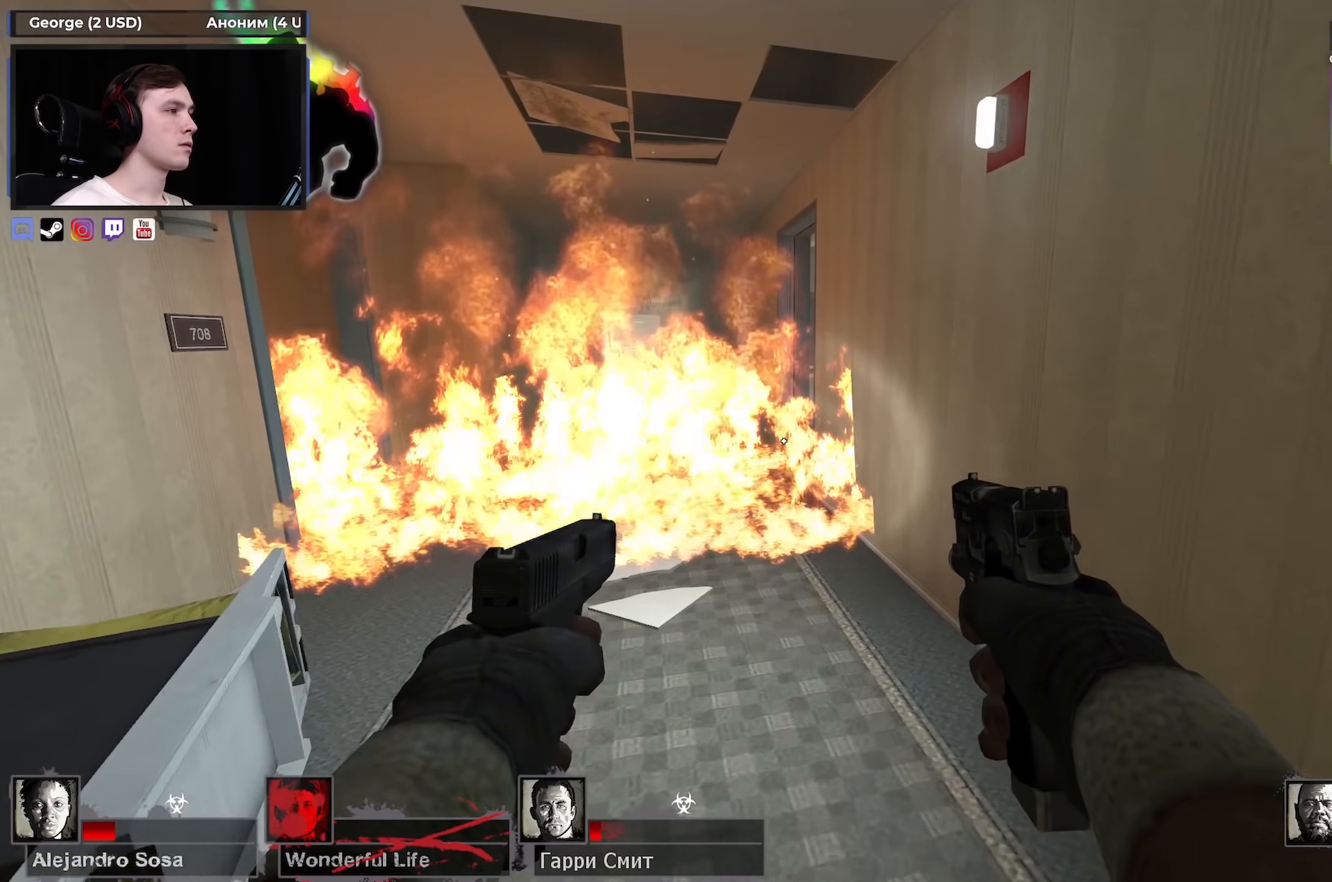
{"keys": ["a", "w"], "mouse": [], "events": [[50, "a", "up"], [100, "w", "up"], [183, "a", "down"], [333, "w", "down"], [383, "a", "up"], [466, "a", "down"]]}
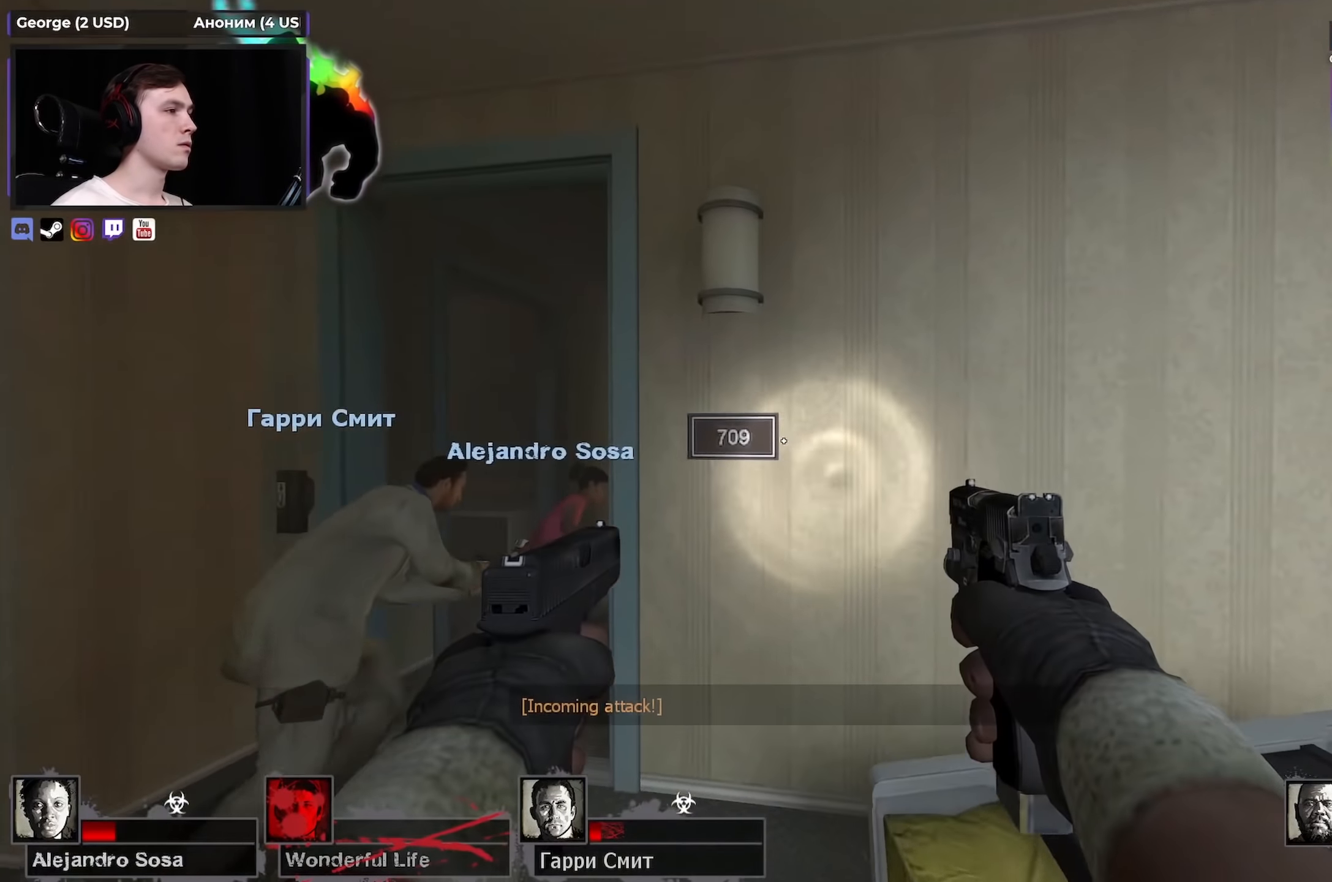
{"keys": ["d", "w"], "mouse": [], "events": [[400, "a", "up"], [483, "d", "down"]]}
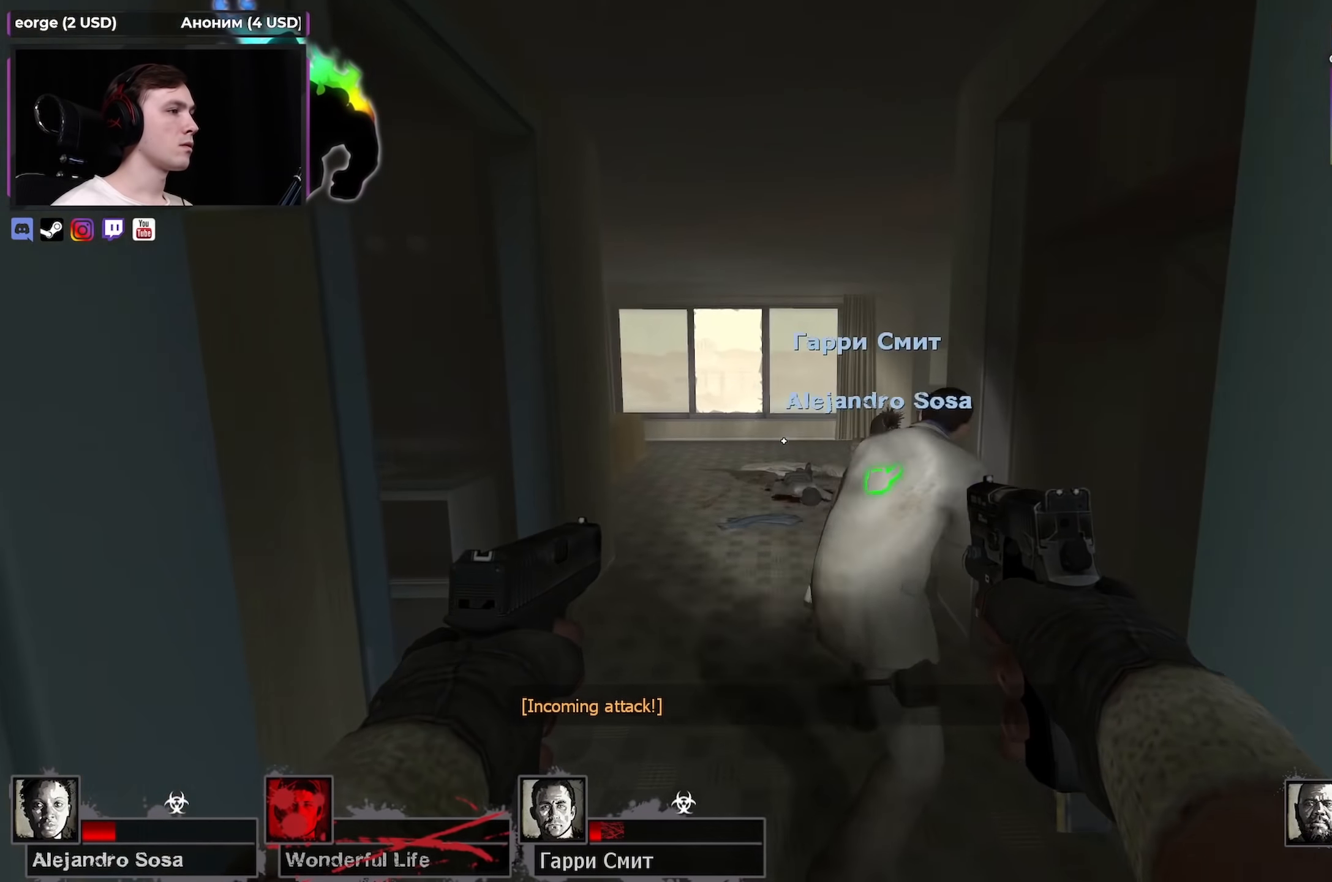
{"keys": ["a", "w"], "mouse": [], "events": [[83, "a", "down"], [83, "d", "up"], [400, "a", "up"], [500, "a", "down"]]}
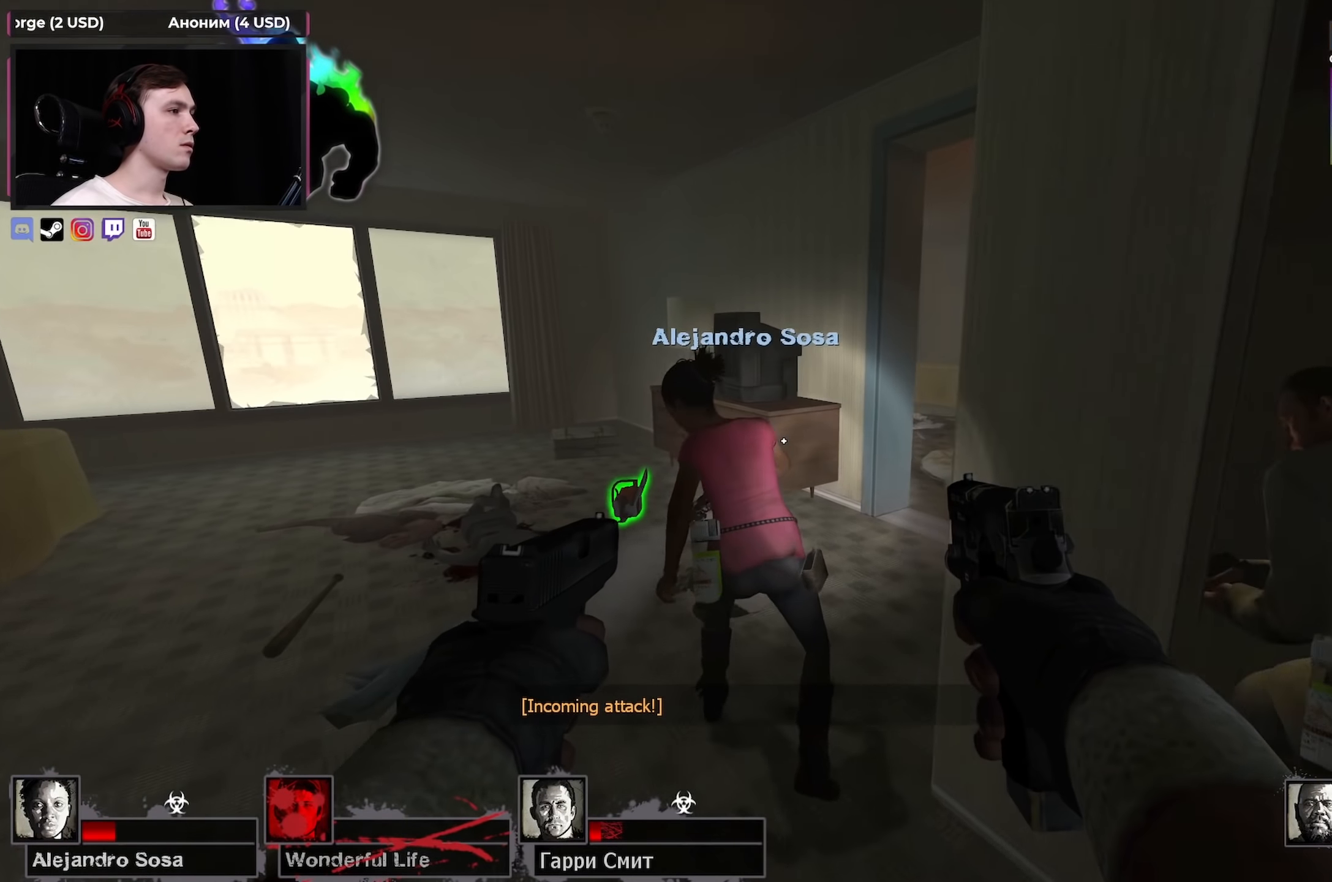
{"keys": ["w"], "mouse": [], "events": [[200, "a", "up"], [250, "d", "down"], [416, "d", "up"]]}
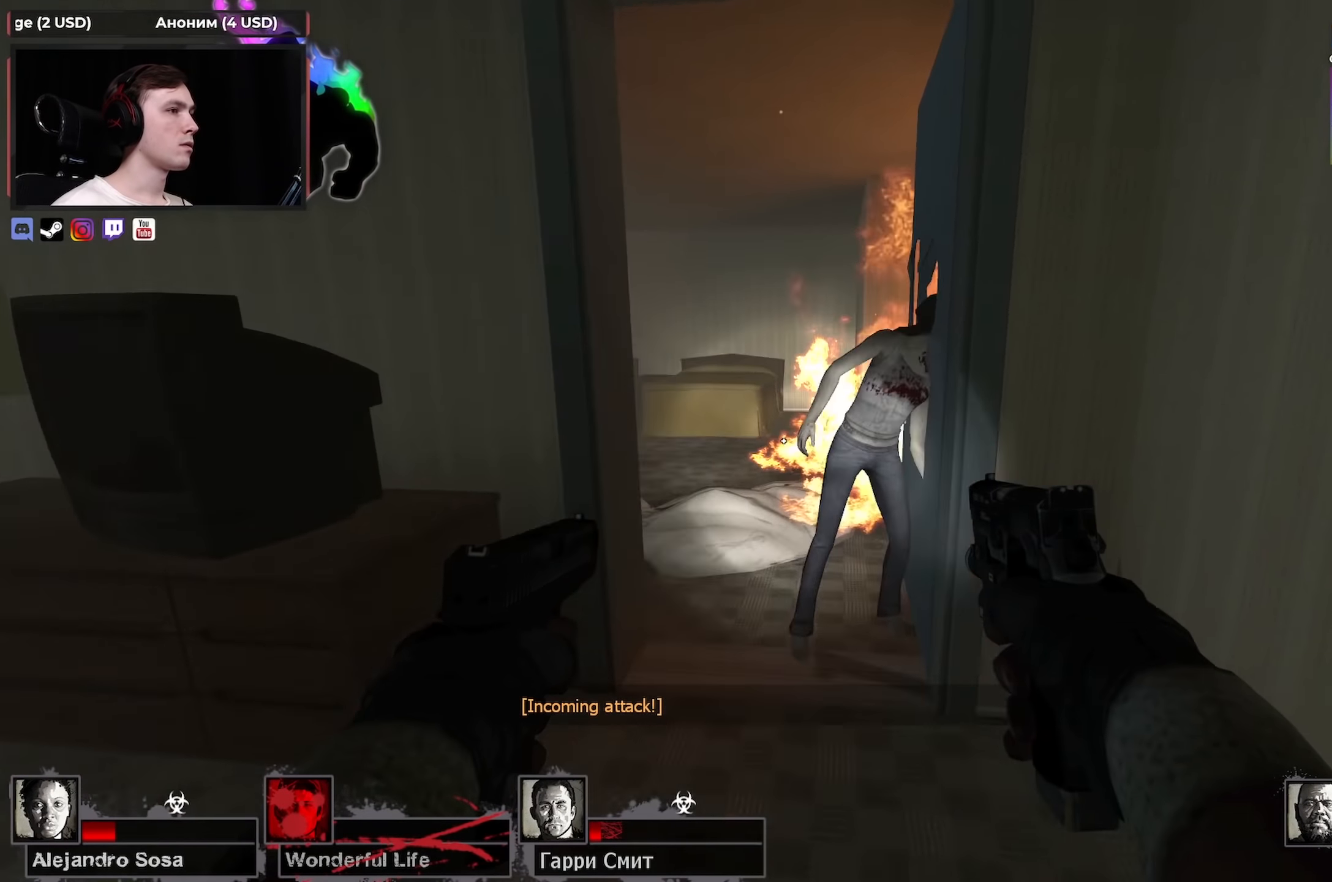
{"keys": ["w"], "mouse": [], "events": [[116, "mouse_left", "down"], [116, "w", "up"], [200, "s", "down"], [250, "mouse_left", "up"], [300, "s", "up"], [350, "mouse_left", "down"], [450, "mouse_left", "up"], [450, "w", "down"]]}
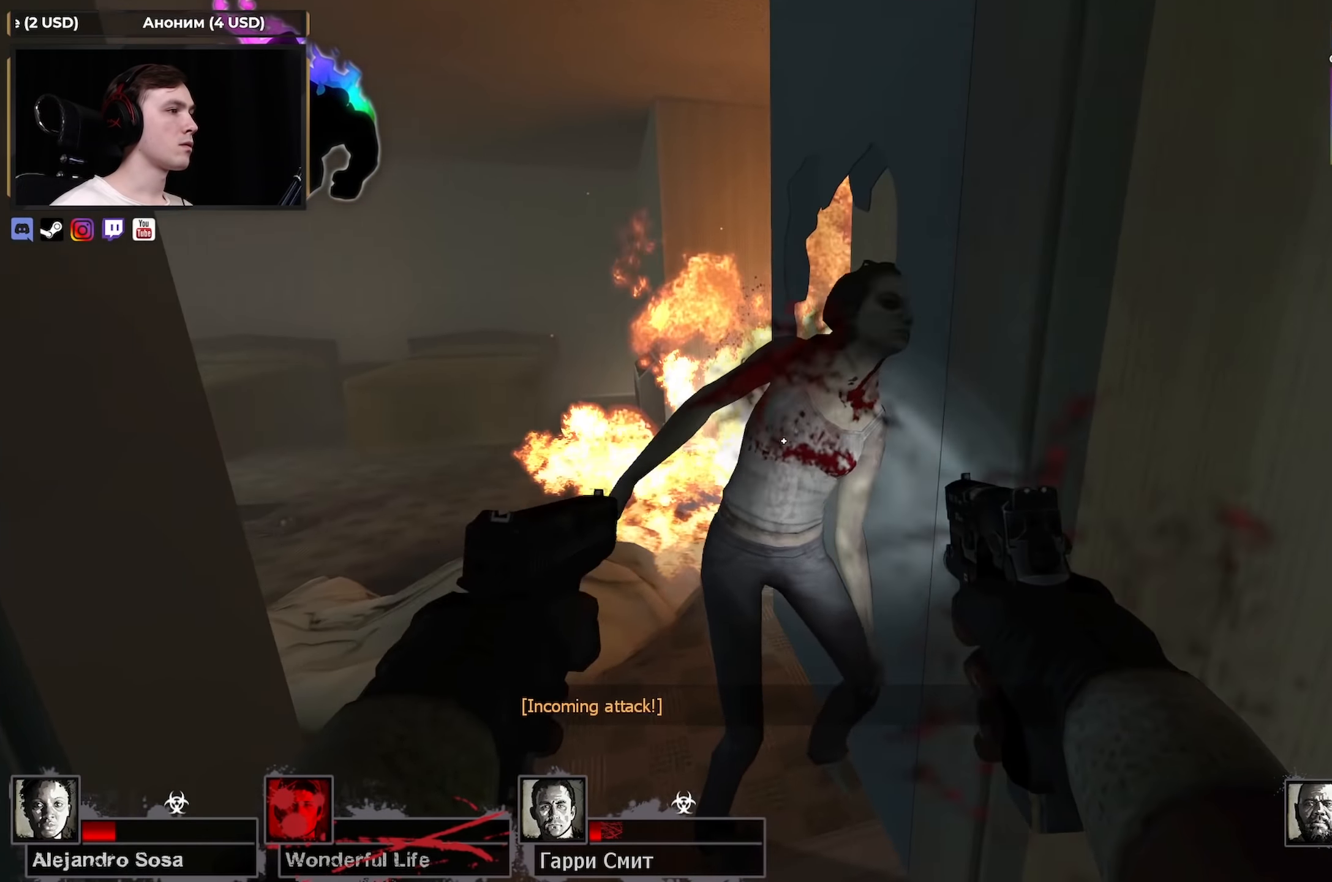
{"keys": ["a", "w"], "mouse": [], "events": [[33, "mouse_left", "down"], [133, "mouse_left", "up"], [416, "a", "down"]]}
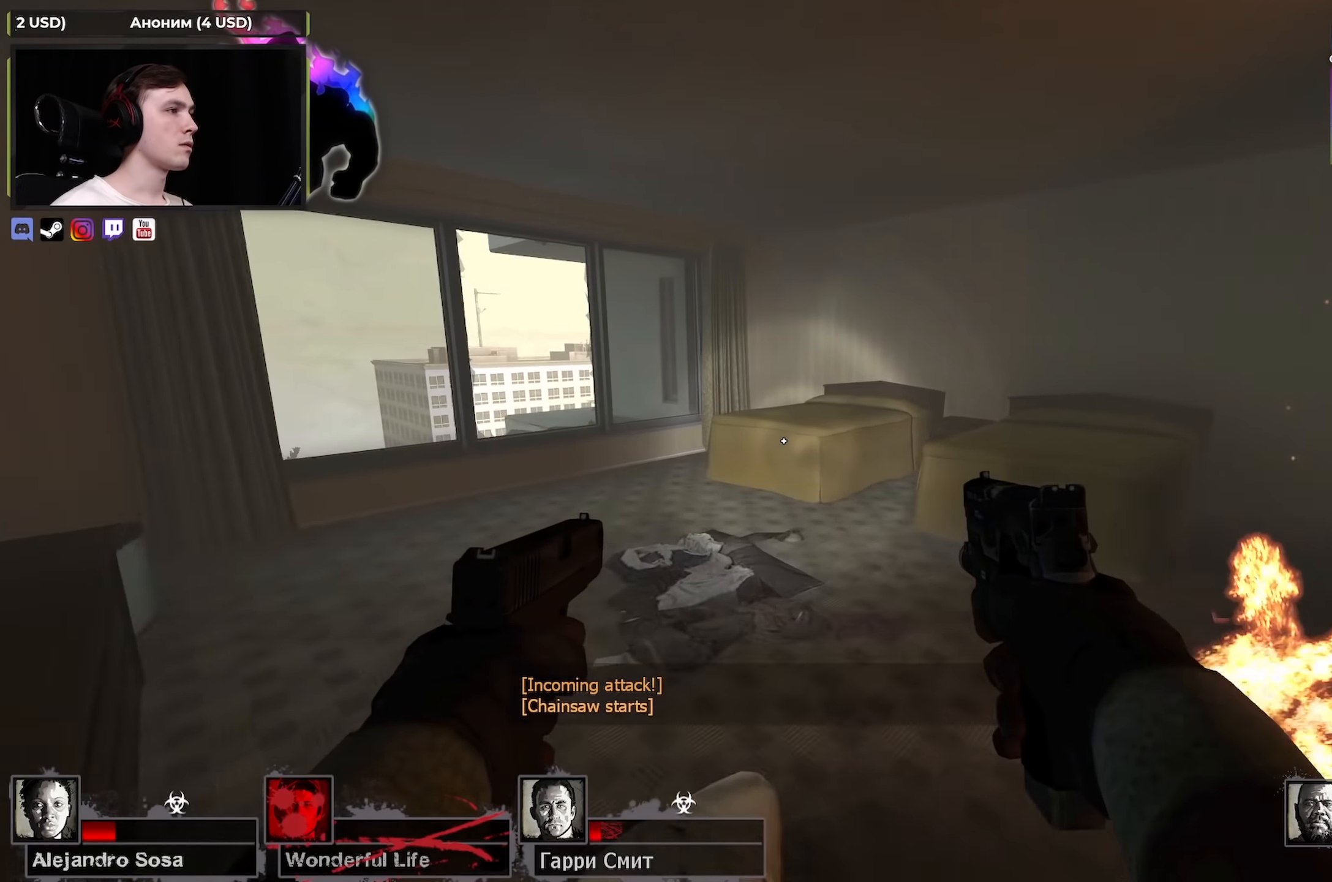
{"keys": ["w"], "mouse": [], "events": [[50, "a", "up"], [233, "a", "down"], [366, "a", "up"], [366, "r", "down"], [483, "r", "up"]]}
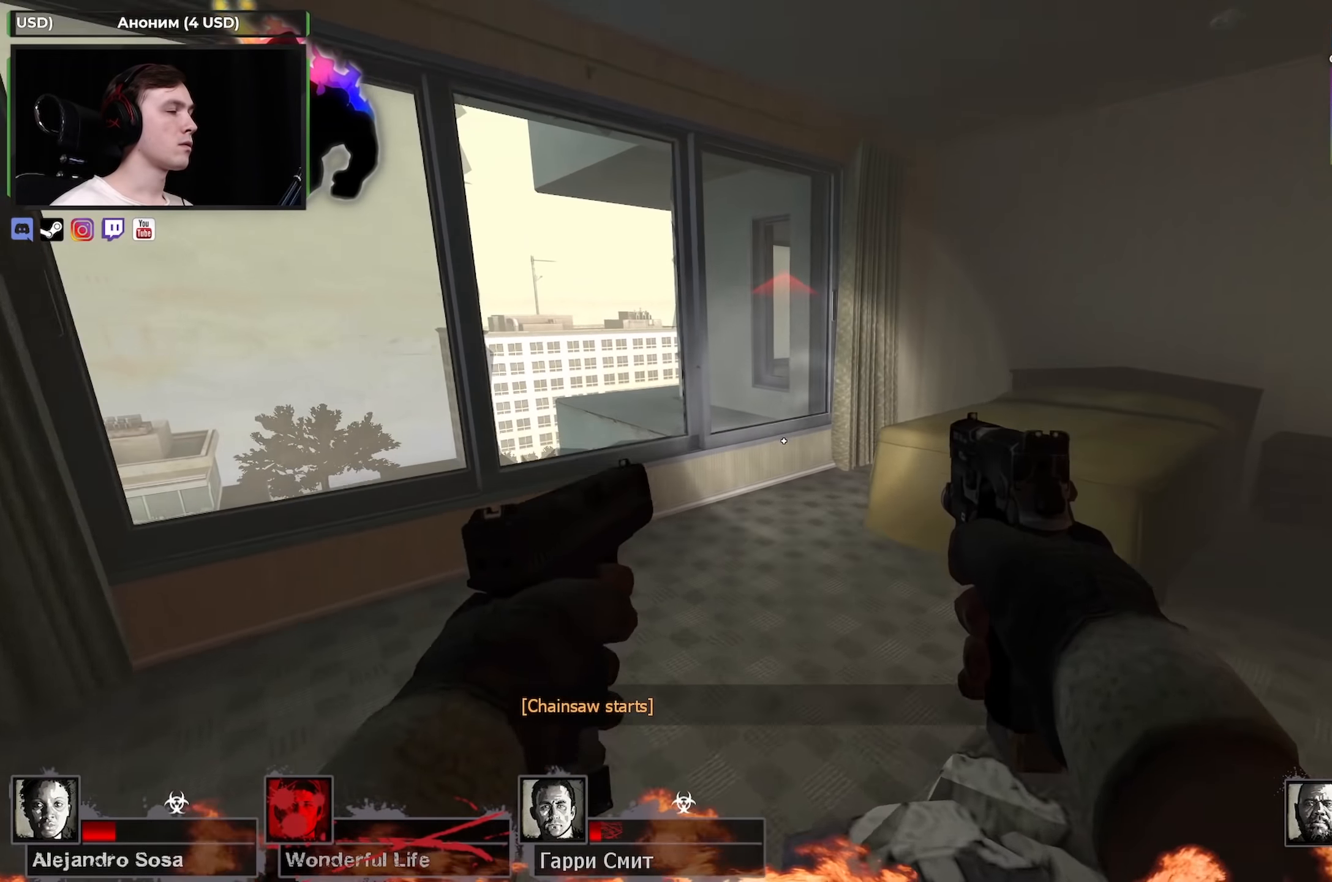
{"keys": ["d"], "mouse": [], "events": [[400, "d", "down"], [400, "space", "down"], [433, "w", "up"], [483, "space", "up"]]}
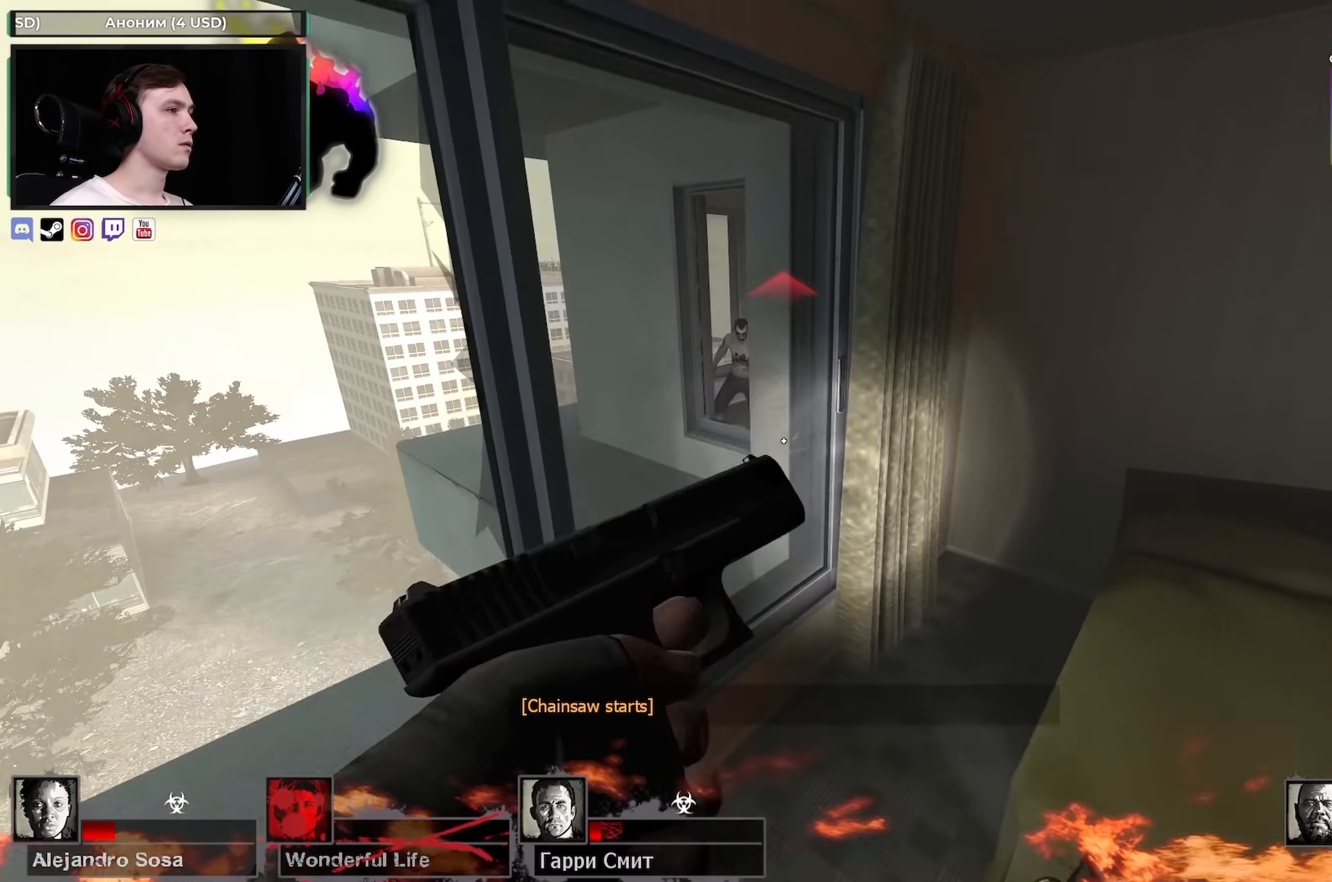
{"keys": ["a", "w"], "mouse": [], "events": [[83, "a", "down"], [83, "d", "up"], [216, "mouse_right", "down"], [366, "mouse_right", "up"], [400, "w", "down"]]}
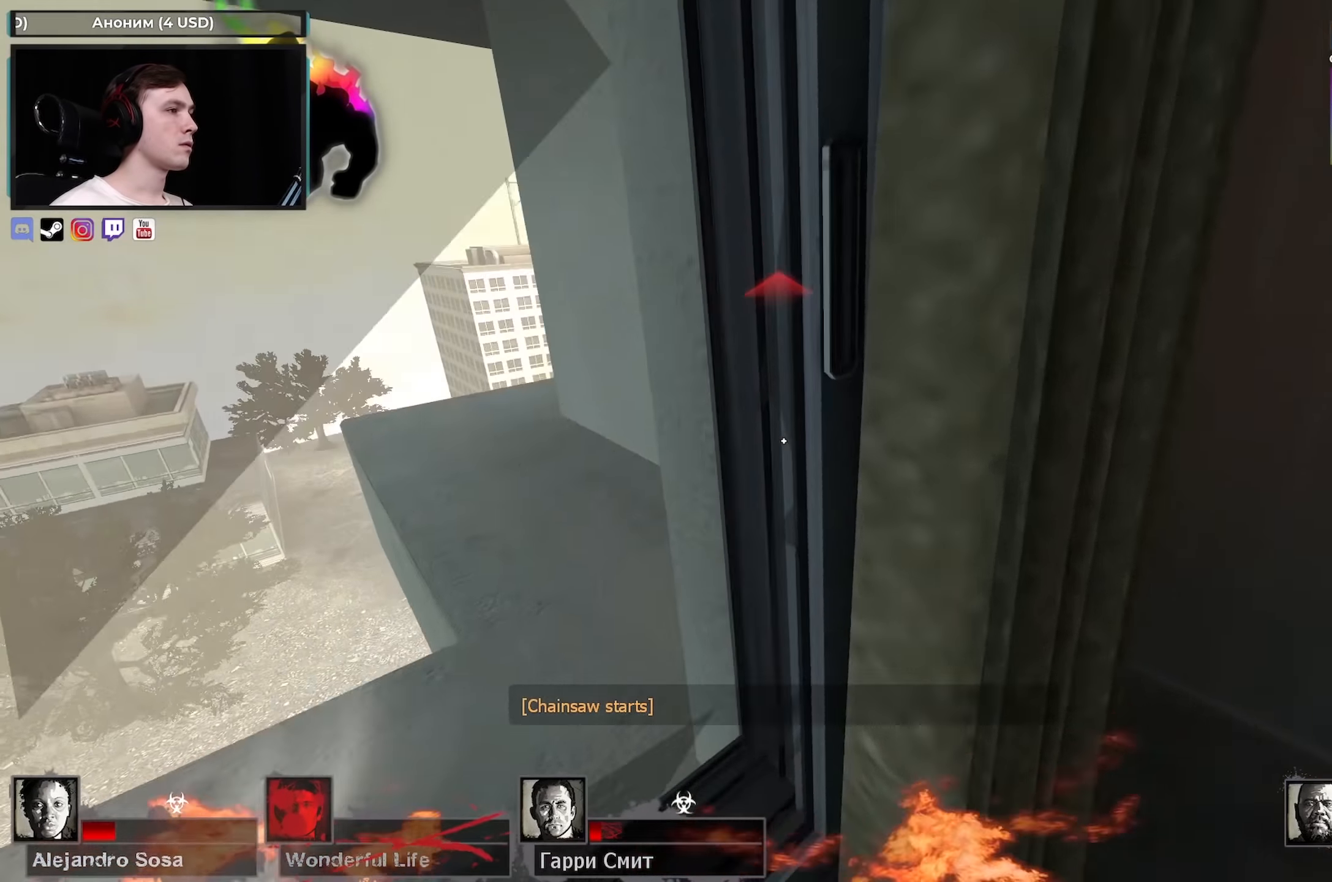
{"keys": ["d"], "mouse": ["right"], "events": [[50, "w", "up"], [233, "w", "down"], [383, "a", "up"], [383, "w", "up"], [433, "d", "down"], [433, "mouse_right", "down"]]}
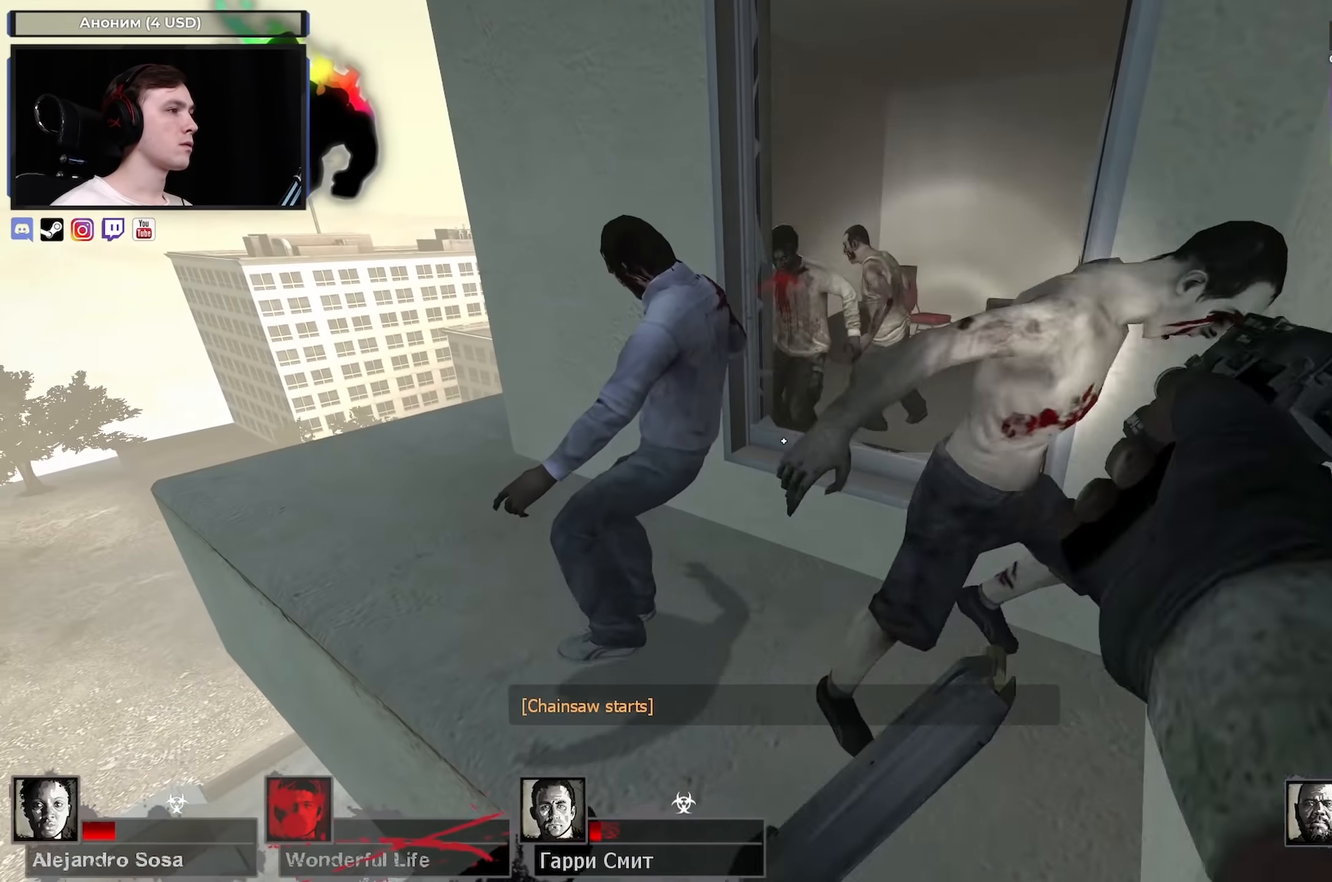
{"keys": ["w"], "mouse": [], "events": [[16, "s", "down"], [200, "mouse_right", "up"], [200, "s", "up"], [350, "w", "down"], [400, "d", "up"]]}
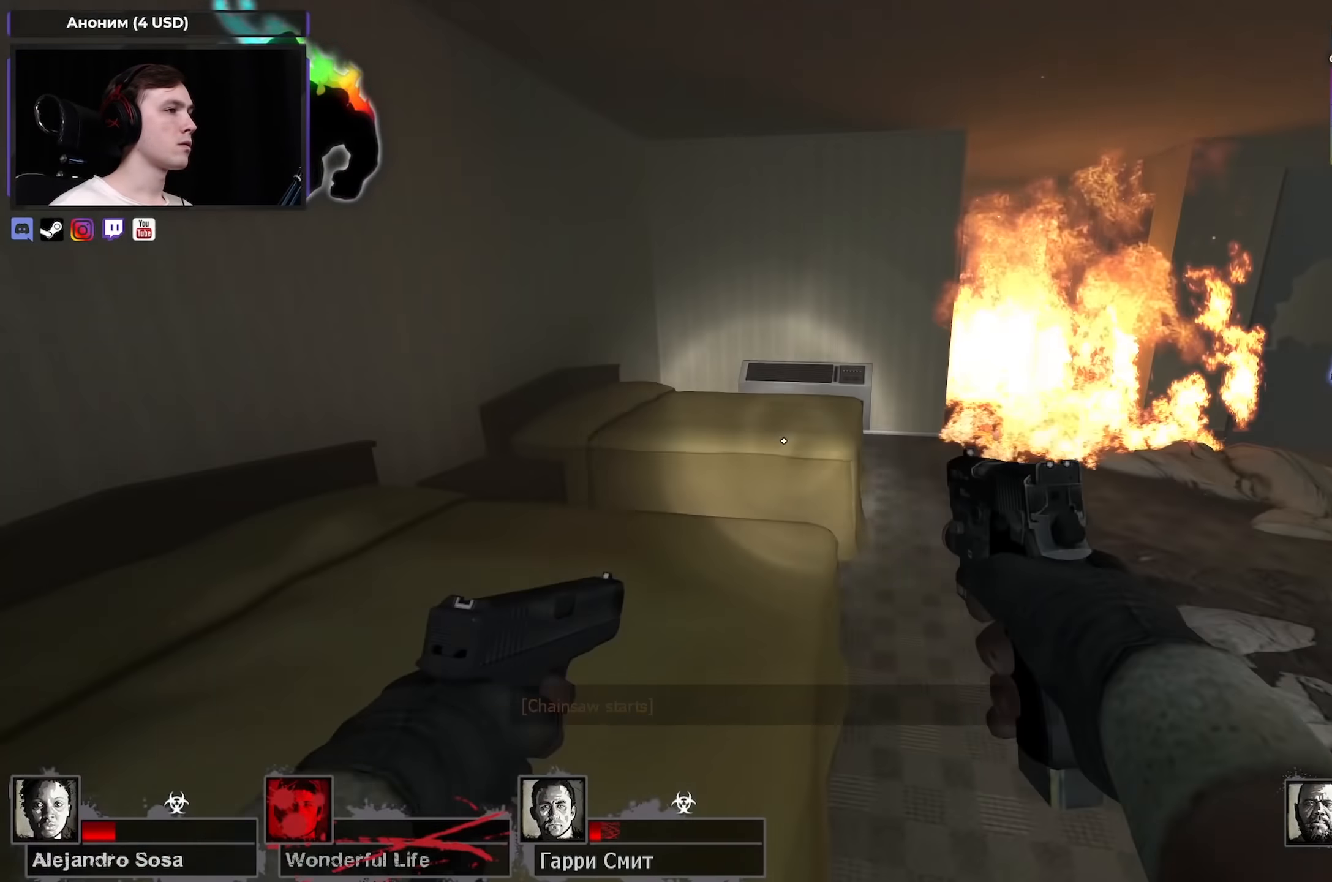
{"keys": ["w"], "mouse": [], "events": [[33, "space", "down"], [83, "d", "down"], [133, "space", "up"], [133, "w", "up"], [183, "a", "down"], [183, "d", "up"], [316, "a", "up"], [316, "w", "down"], [366, "a", "down"], [450, "a", "up"]]}
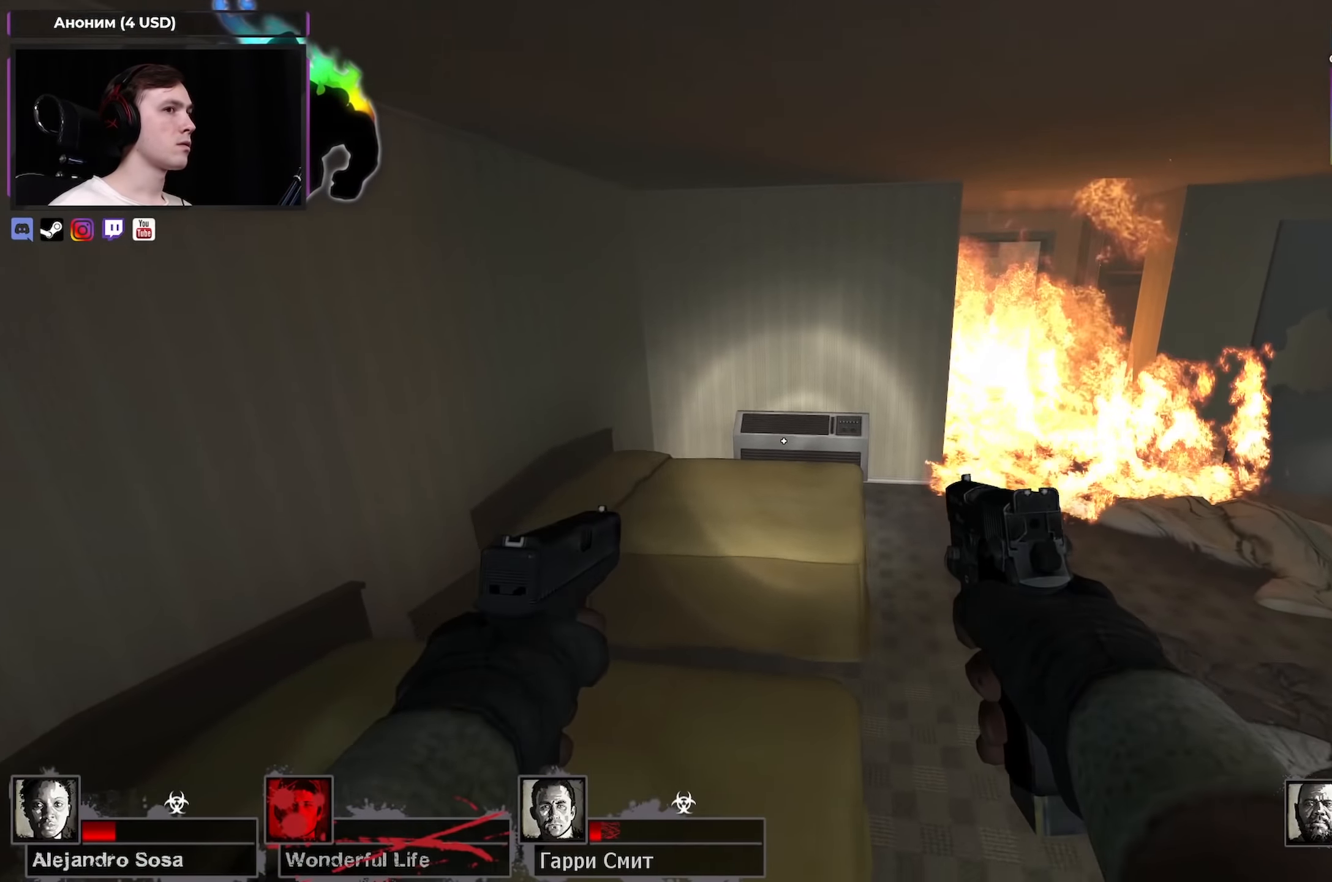
{"keys": ["a"], "mouse": ["left"], "events": [[50, "3", "down"], [150, "3", "up"], [150, "mouse_left", "down"], [283, "mouse_left", "up"], [333, "mouse_left", "down"], [383, "a", "down"], [383, "space", "down"], [433, "w", "up"], [466, "space", "up"]]}
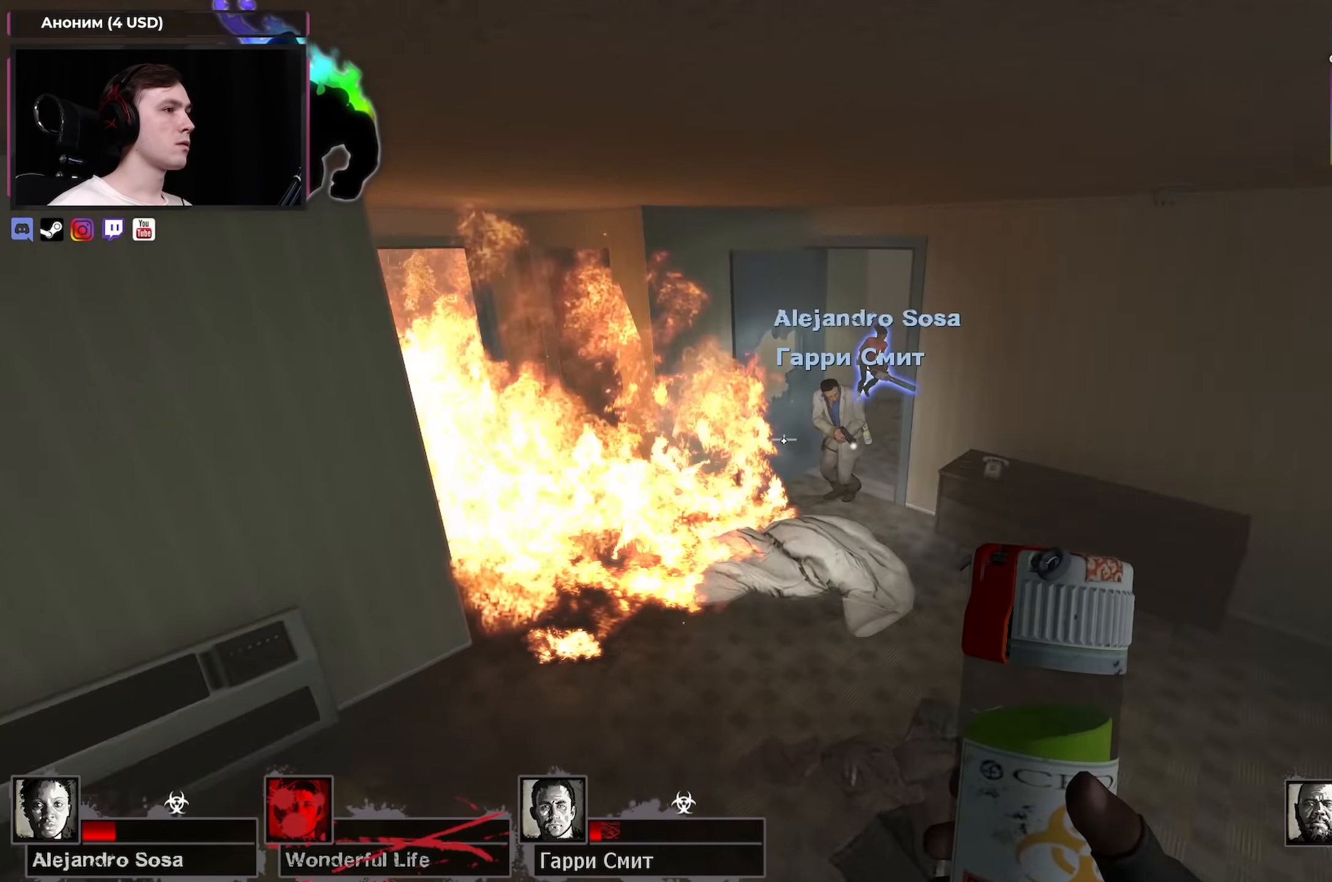
{"keys": ["w"], "mouse": ["left"], "events": [[16, "s", "down"], [116, "a", "up"], [166, "d", "down"], [400, "d", "up"], [400, "s", "up"], [483, "w", "down"]]}
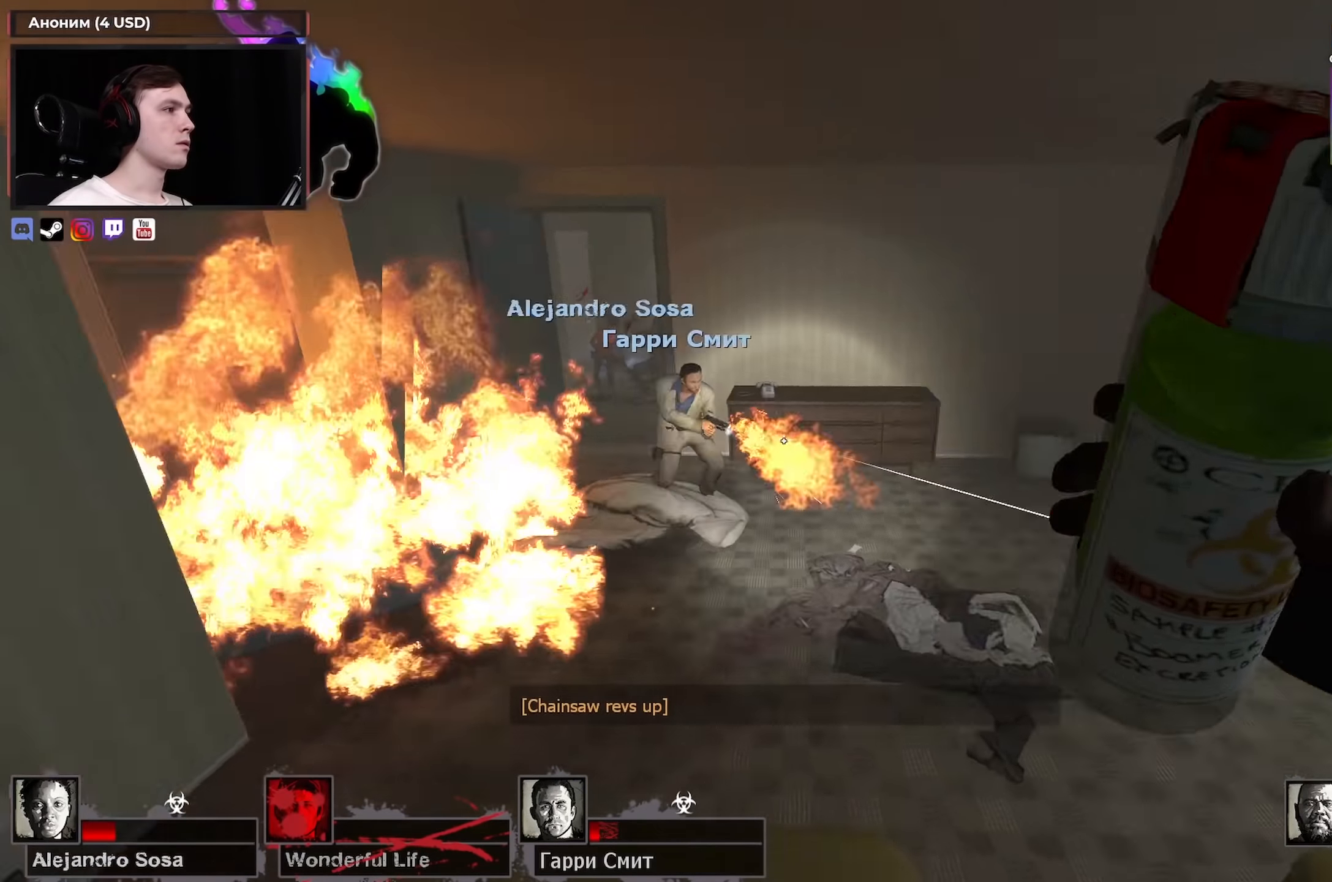
{"keys": ["d"], "mouse": [], "events": [[33, "mouse_left", "up"], [416, "space", "down"], [466, "d", "down"], [466, "w", "up"], [500, "space", "up"]]}
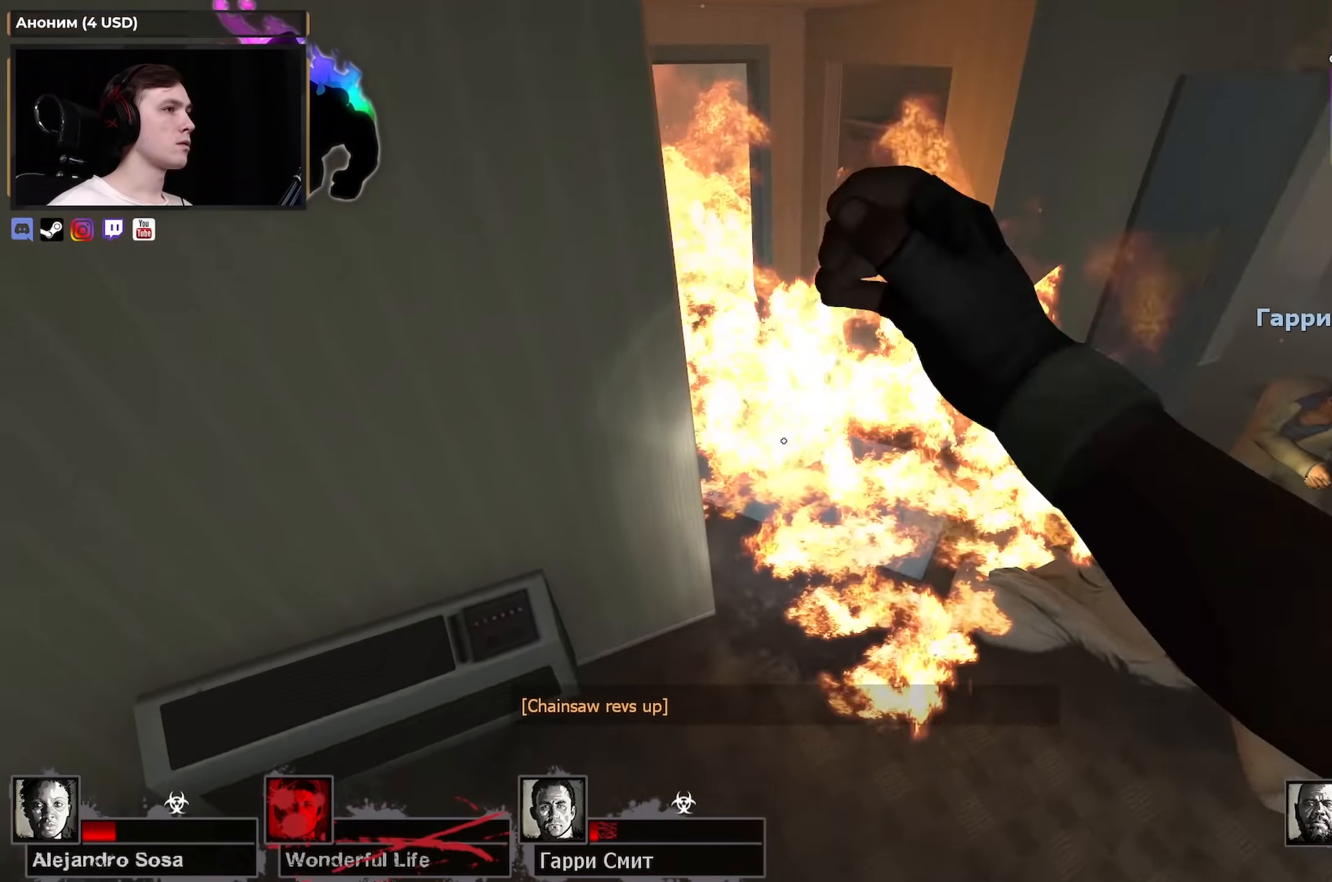
{"keys": ["q", "w"], "mouse": [], "events": [[333, "q", "down"], [333, "w", "down"], [416, "d", "up"], [416, "q", "up"], [466, "q", "down"]]}
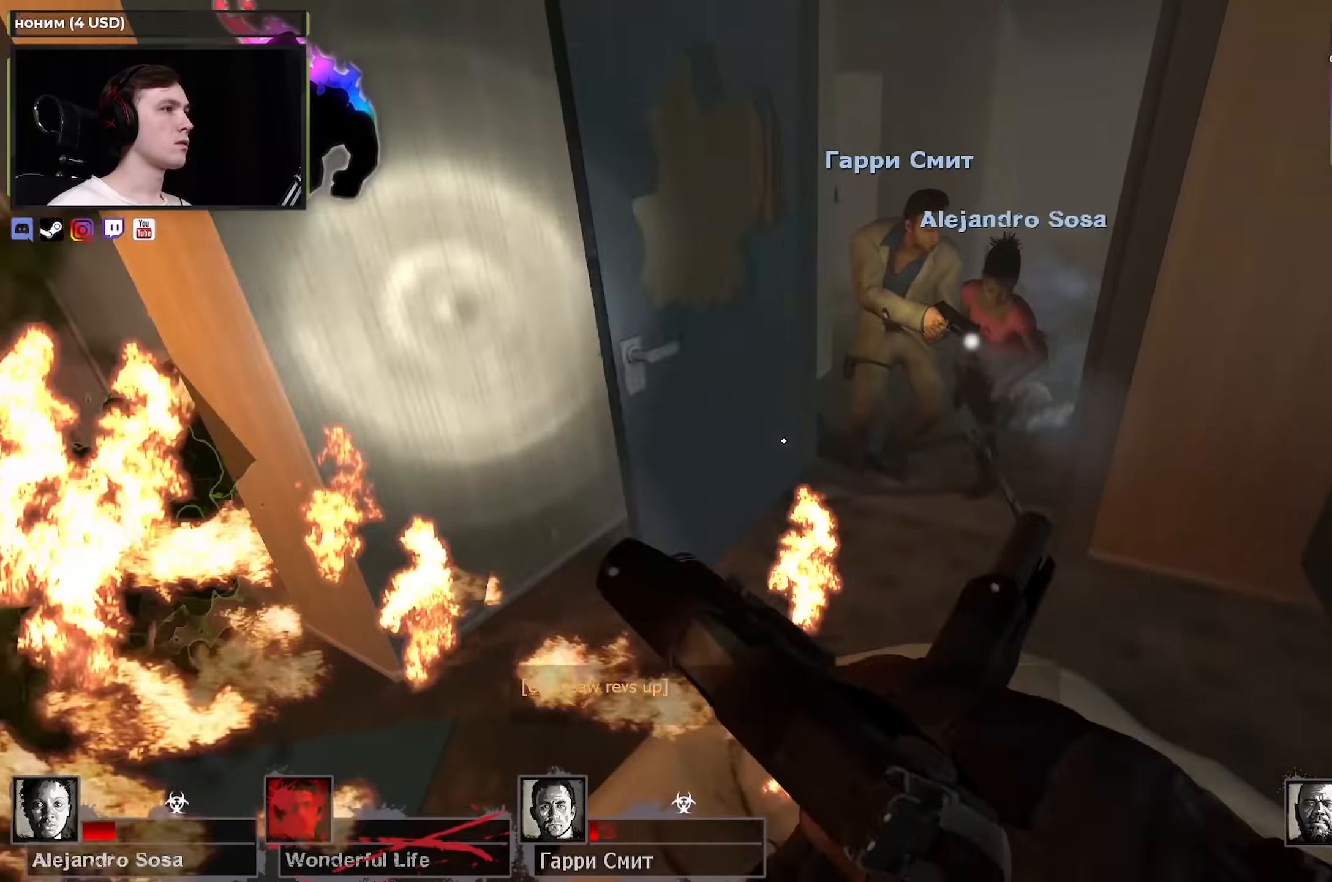
{"keys": ["a"], "mouse": [], "events": [[66, "q", "up"], [150, "d", "down"], [266, "a", "down"], [266, "d", "up"], [483, "w", "up"]]}
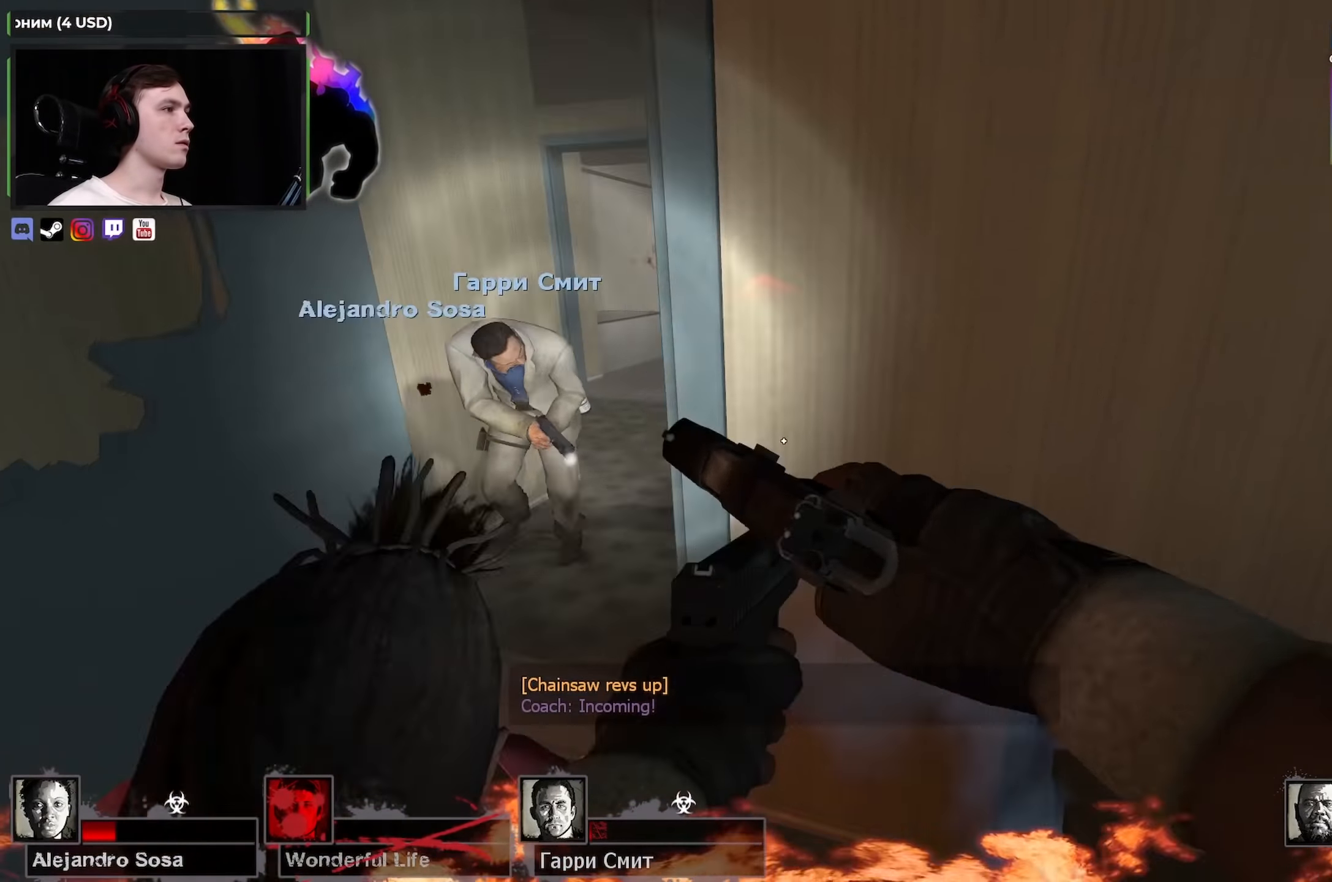
{"keys": ["w"], "mouse": [], "events": [[83, "w", "down"], [216, "a", "up"], [316, "d", "down"], [416, "d", "up"], [450, "d", "down"], [500, "d", "up"]]}
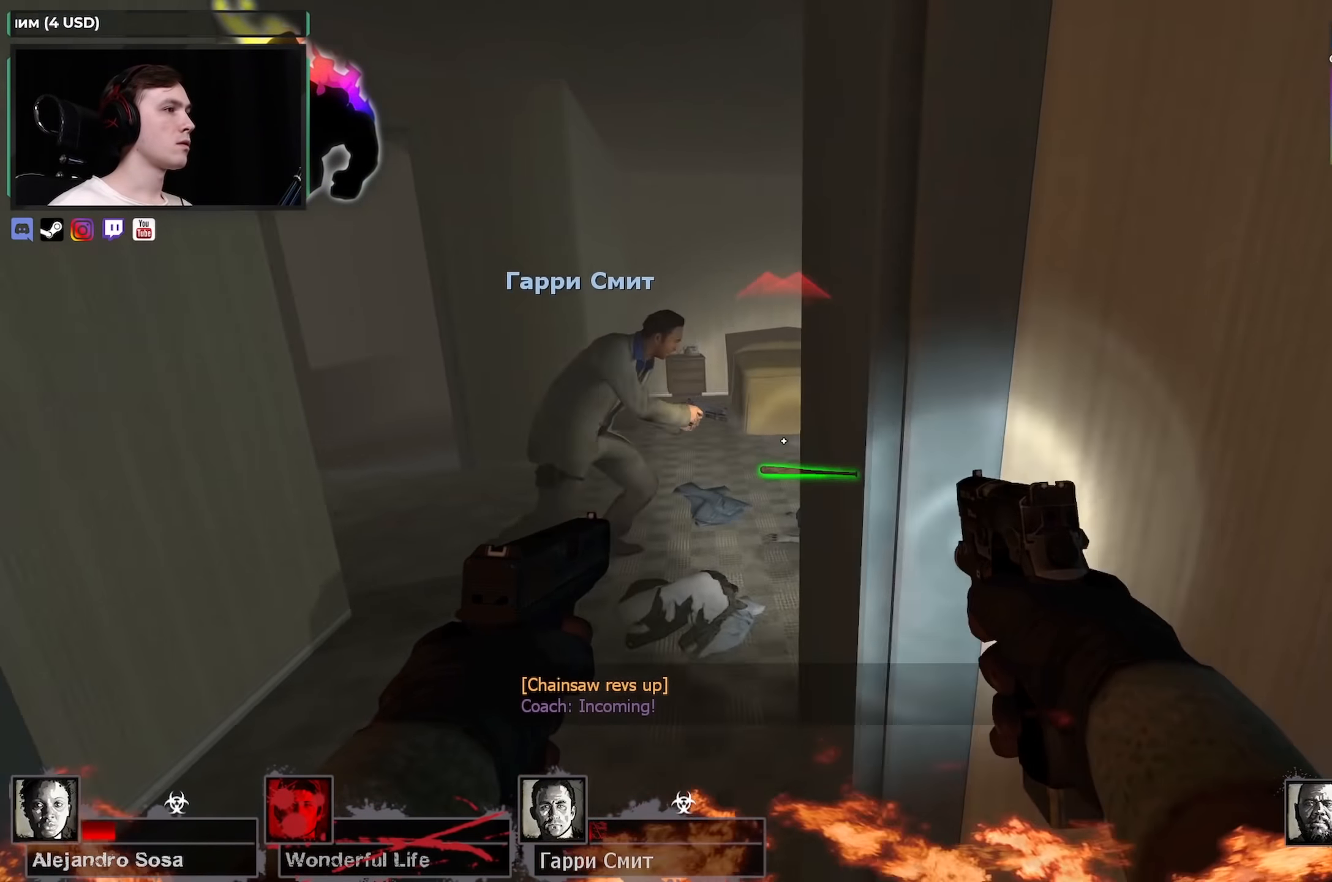
{"keys": ["a", "w"], "mouse": [], "events": [[50, "a", "down"], [283, "w", "up"], [483, "w", "down"]]}
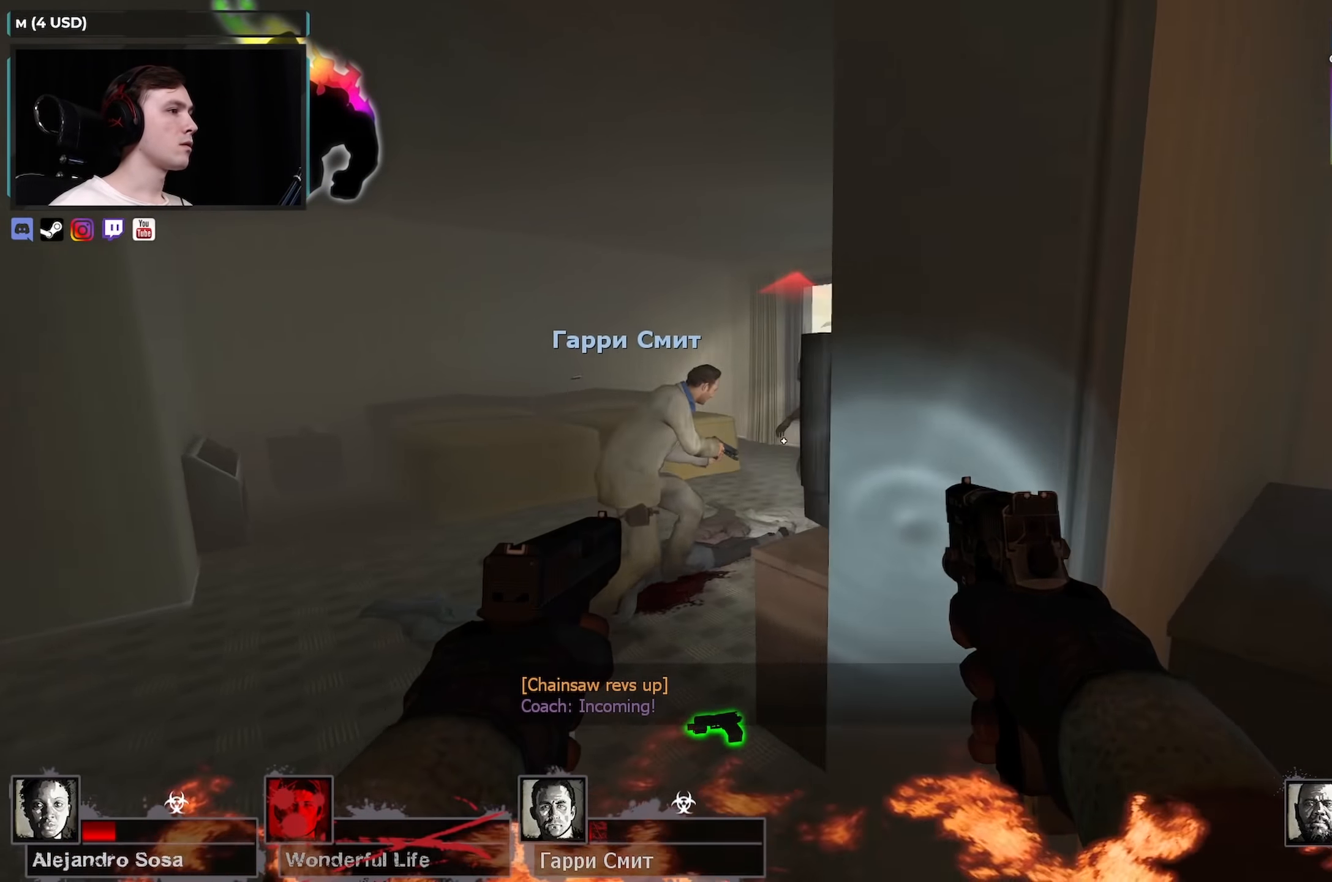
{"keys": ["d", "w"], "mouse": [], "events": [[216, "a", "up"], [300, "a", "down"], [350, "mouse_left", "down"], [400, "a", "up"], [433, "d", "down"], [433, "mouse_left", "up"]]}